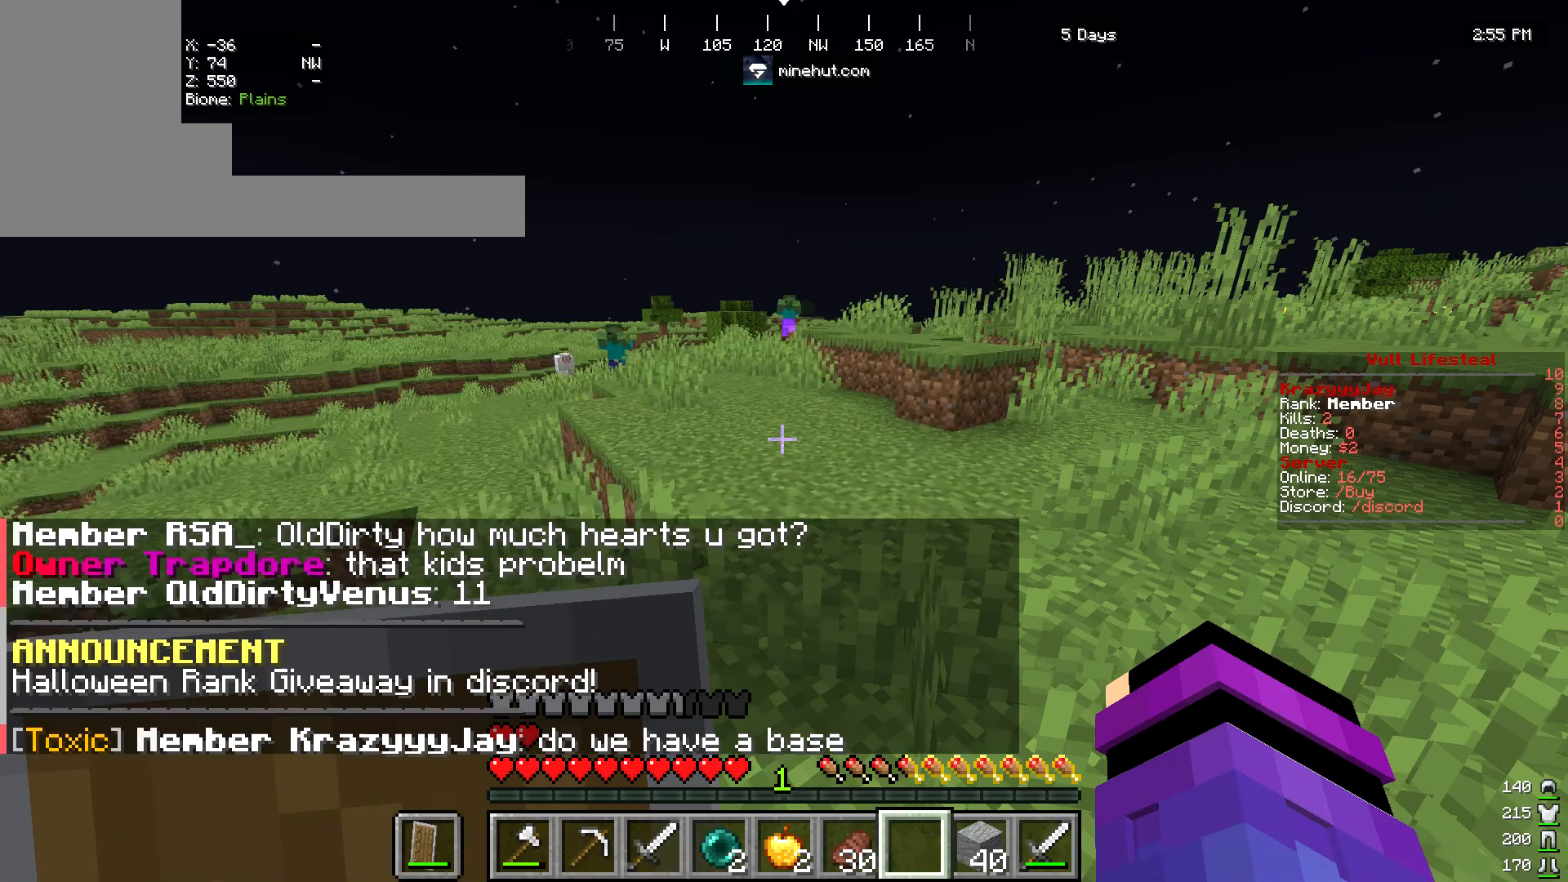
Gameplay with keyboard and mouse; each line is a JSON object with the keys and mouse buttons held at the frame after it. "events" lists presses ("down") and releases ("up") of "a", "d", "s", "w", "mouse_left" and "mouse_right" between this image and that frame as [ms after this image, input, new state], when the widget could be followed in between. "mouse_left", "mouse_right" = the "left", "right" buttons of the "mouse" list. No other keys are recorded. Fast repeated clicks can show as one long hold. Mouse movement is not recorded.
{"keys": ["d", "w"], "mouse": [], "events": [[35, "w", "down"], [174, "d", "down"]]}
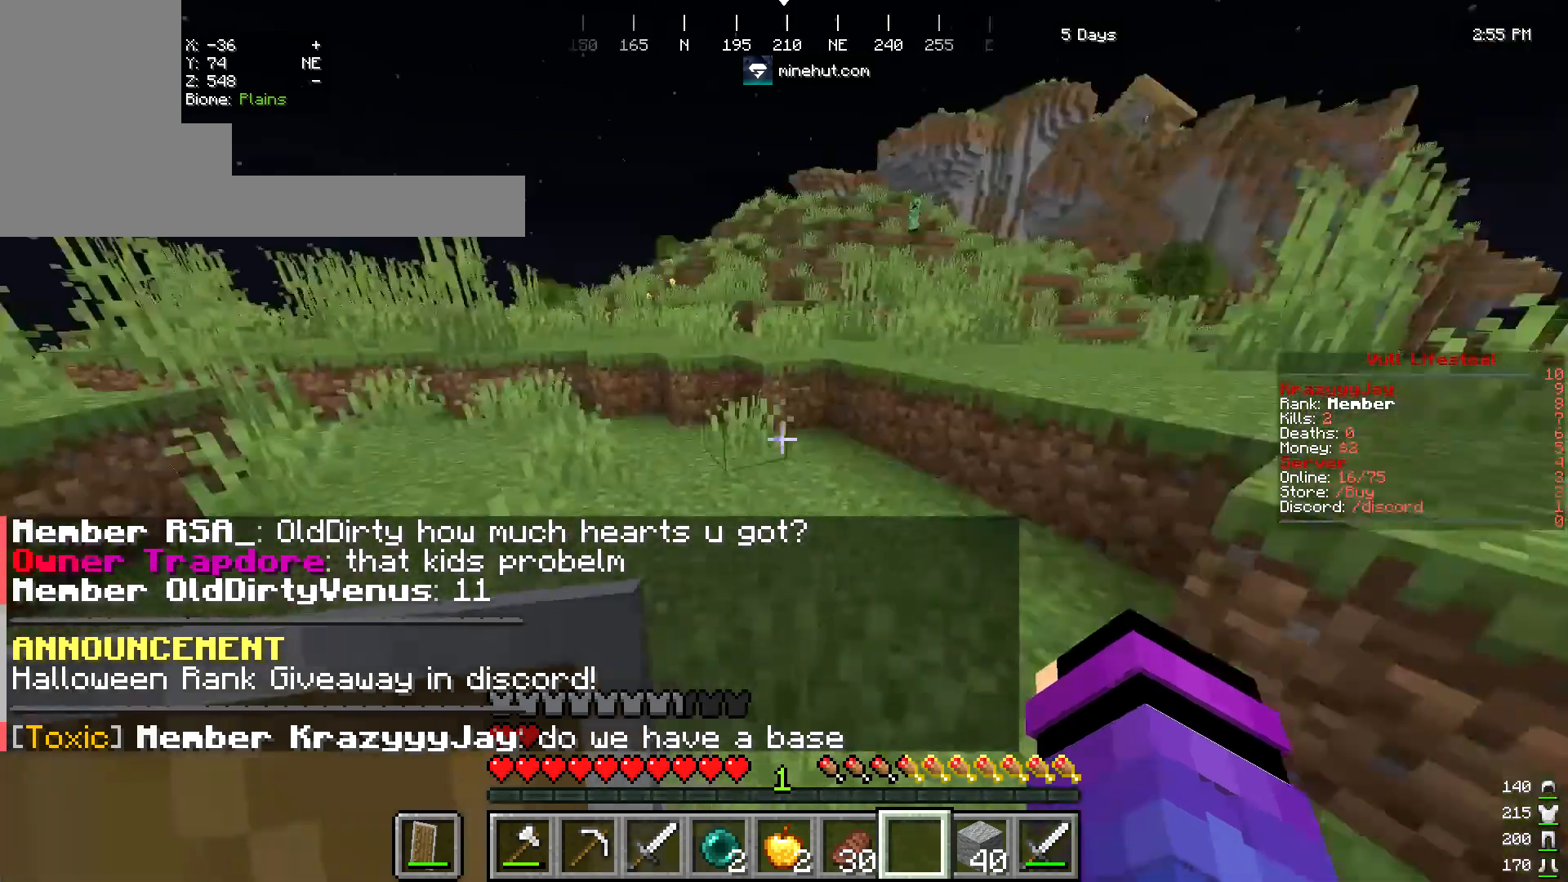
{"keys": ["w"], "mouse": [], "events": [[35, "d", "up"]]}
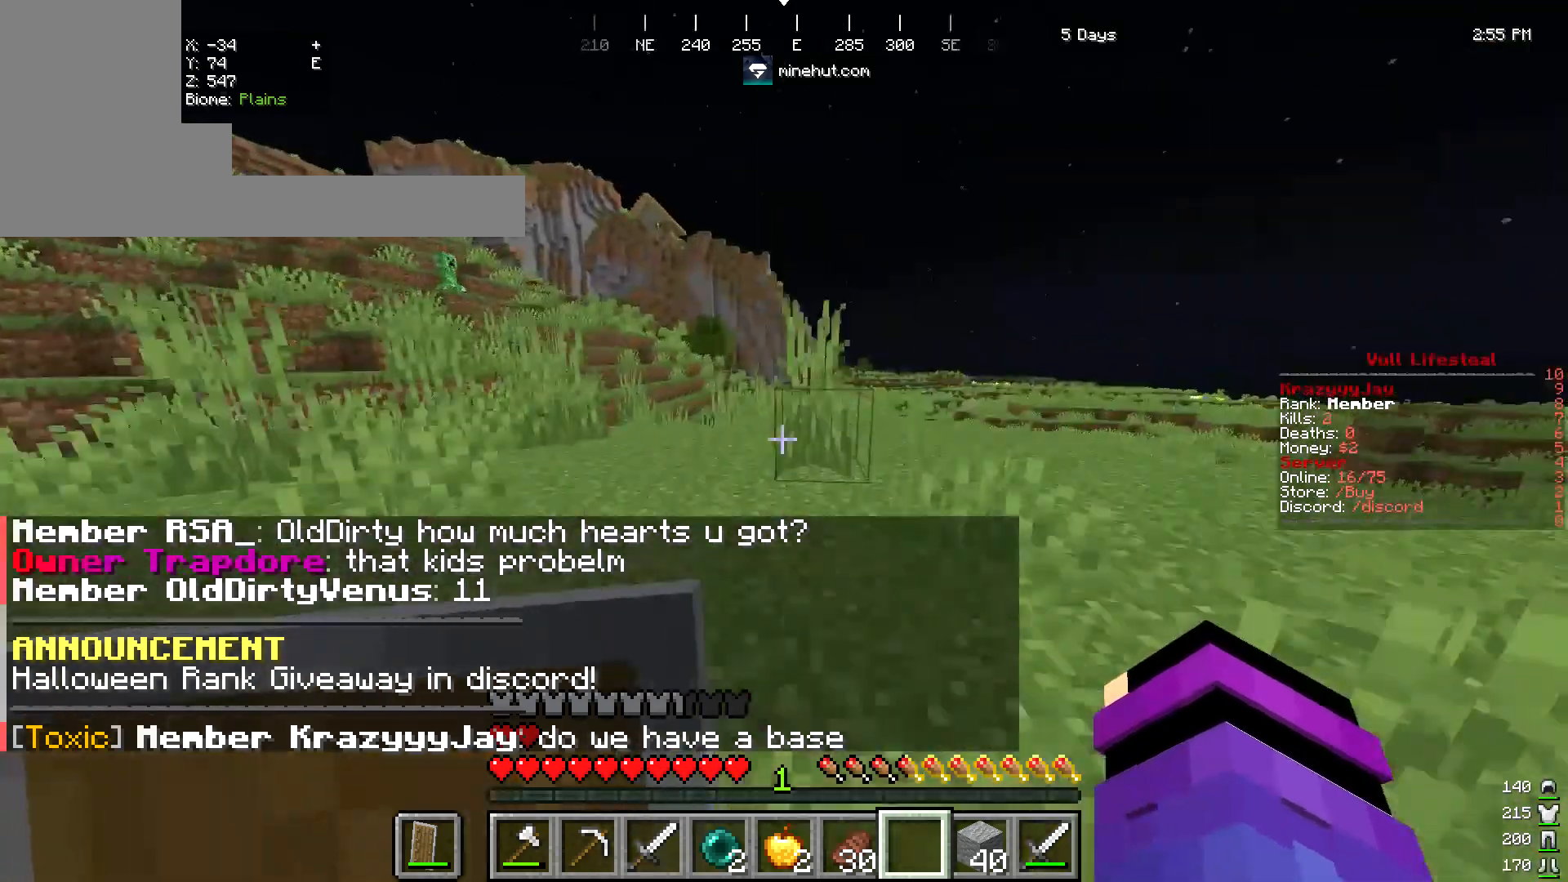
{"keys": ["w"], "mouse": [], "events": []}
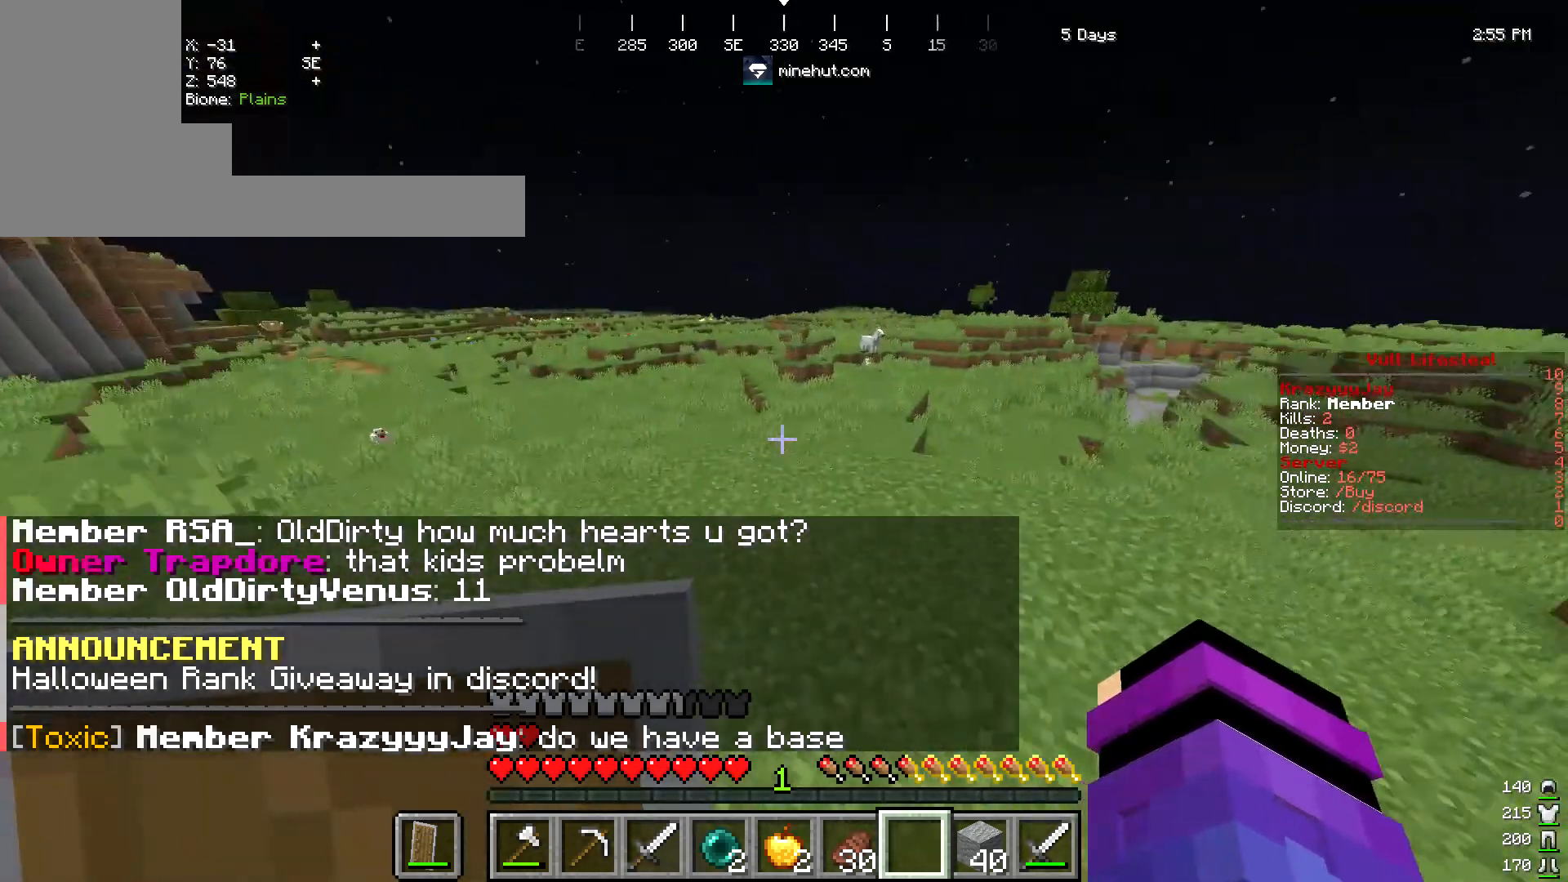
{"keys": ["w"], "mouse": [], "events": []}
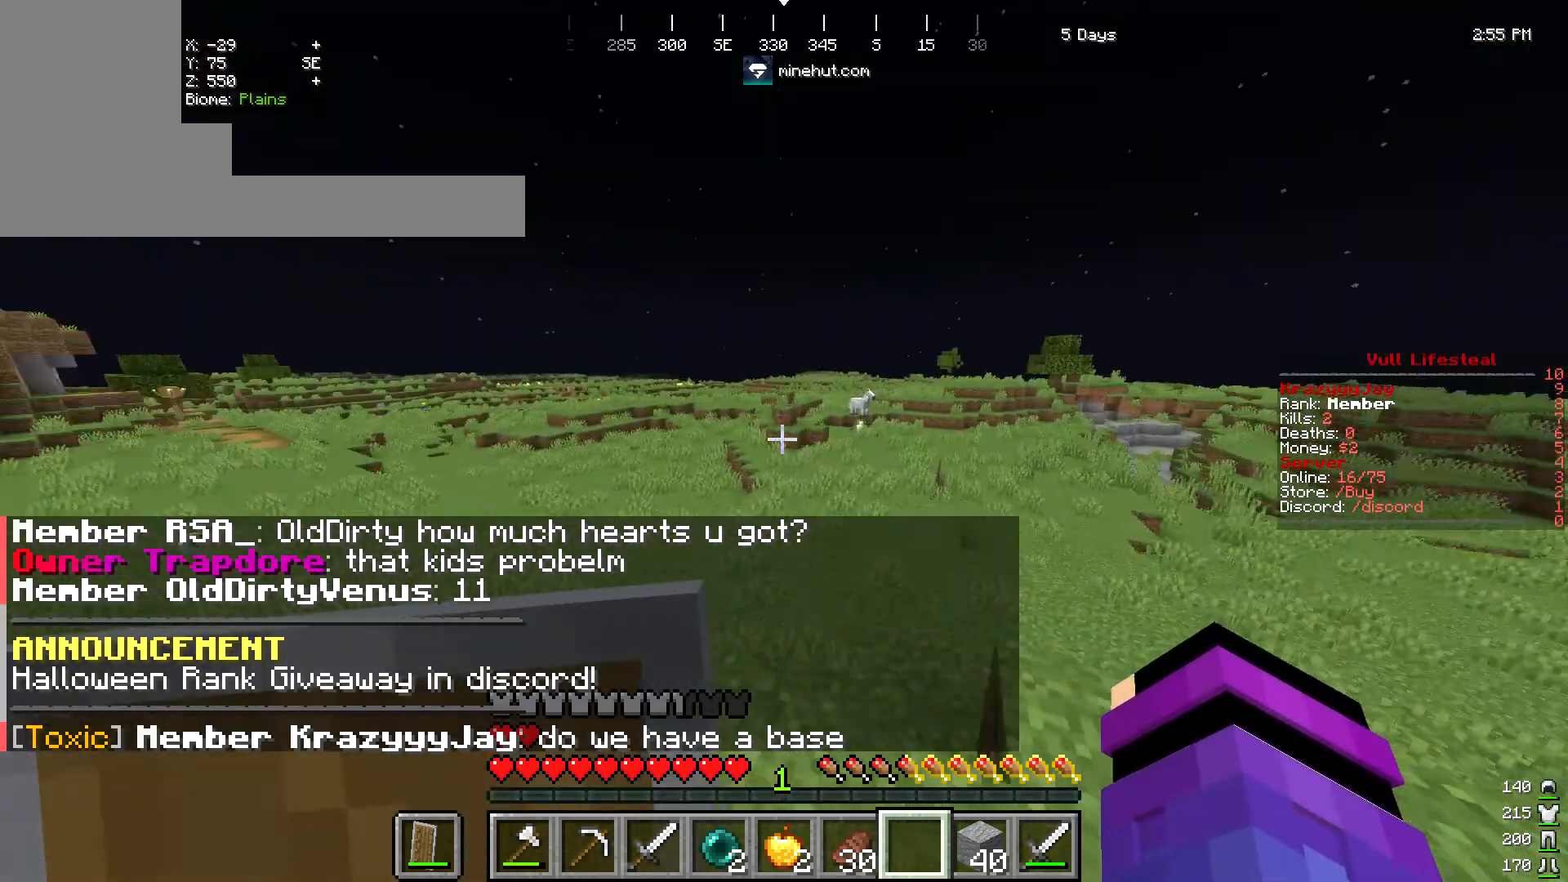
{"keys": ["a", "w"], "mouse": [], "events": [[279, "a", "down"]]}
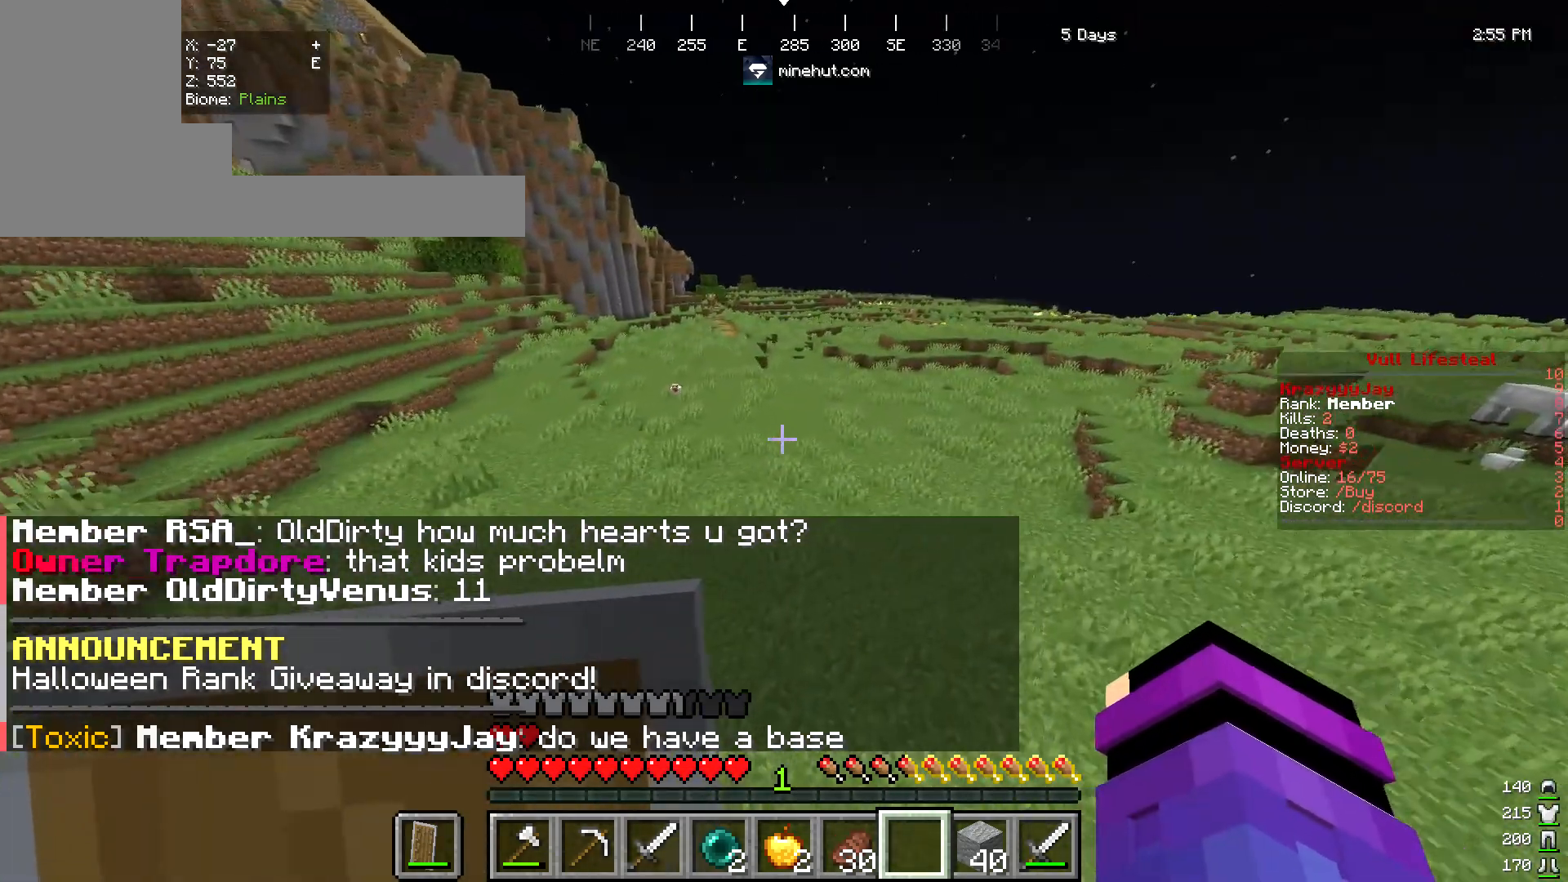
{"keys": ["w"], "mouse": [], "events": [[452, "a", "up"]]}
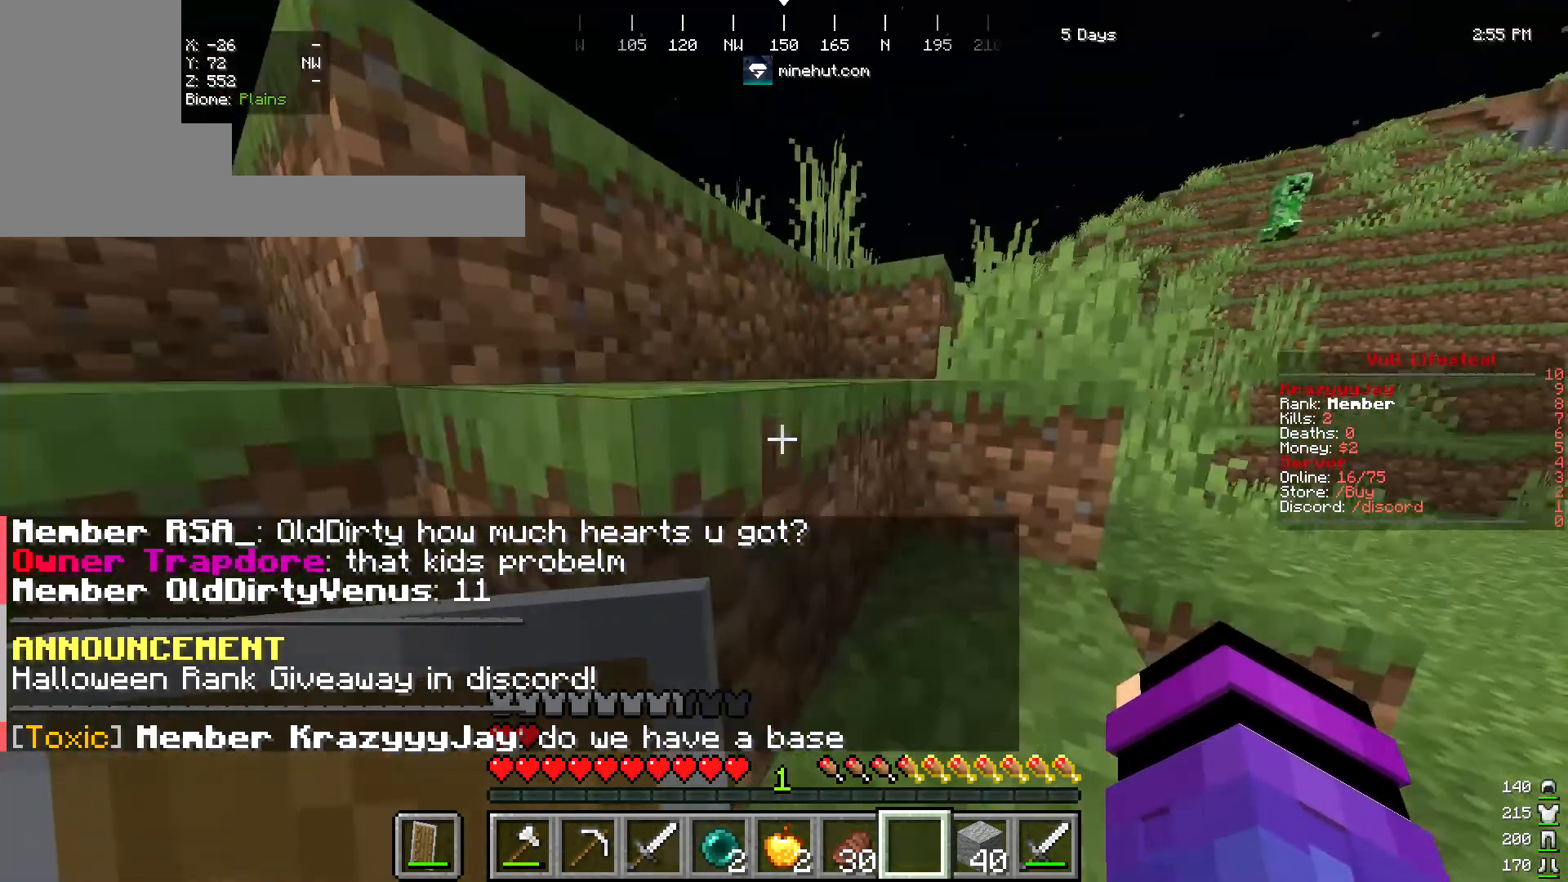
{"keys": ["w"], "mouse": [], "events": []}
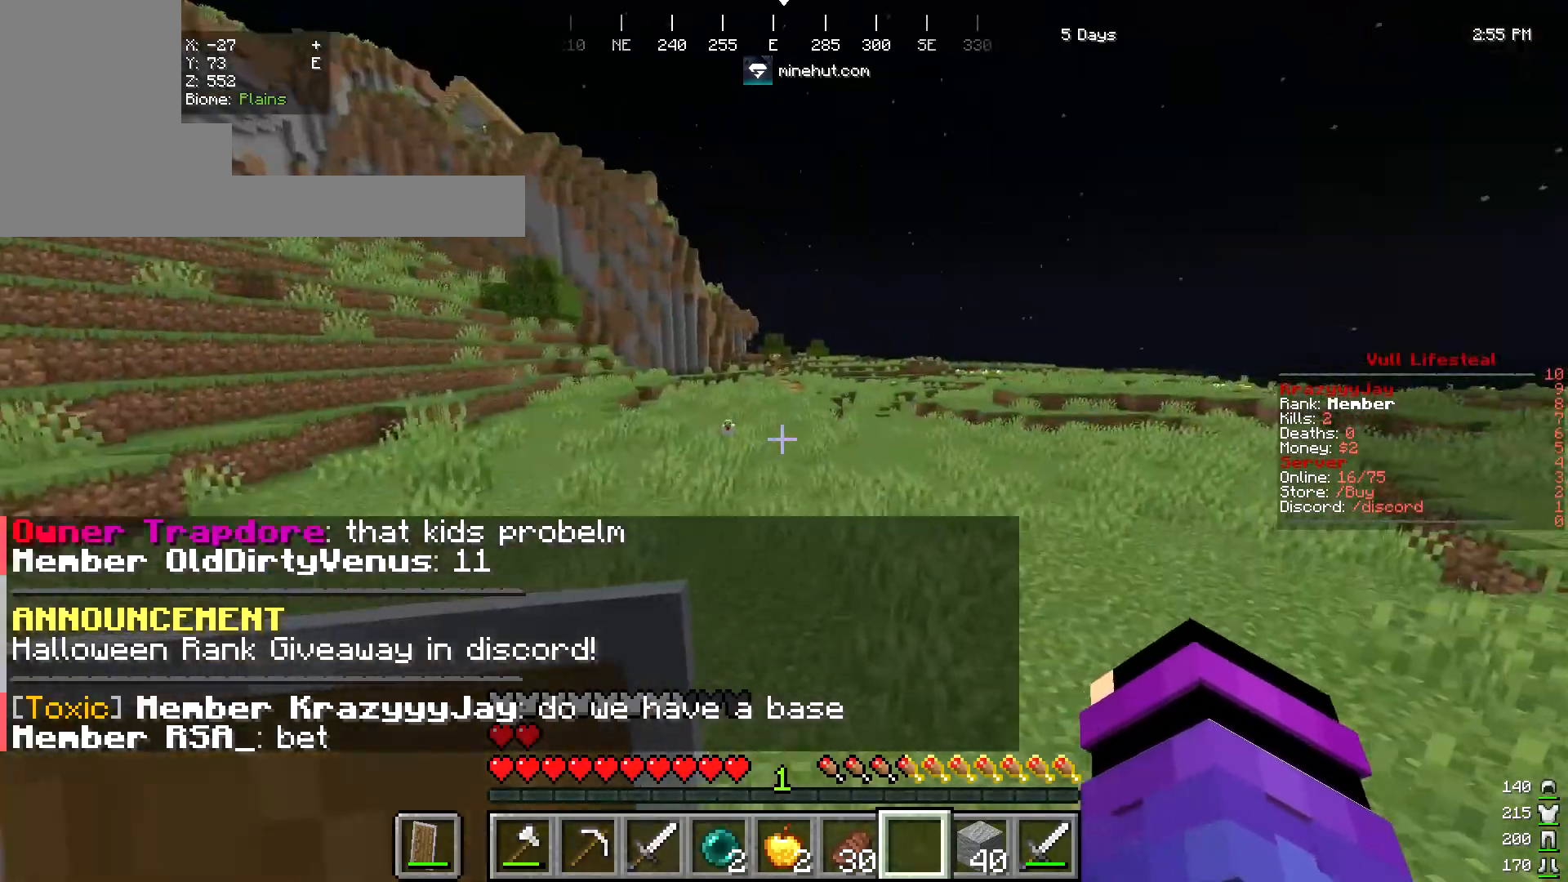
{"keys": ["w"], "mouse": []}
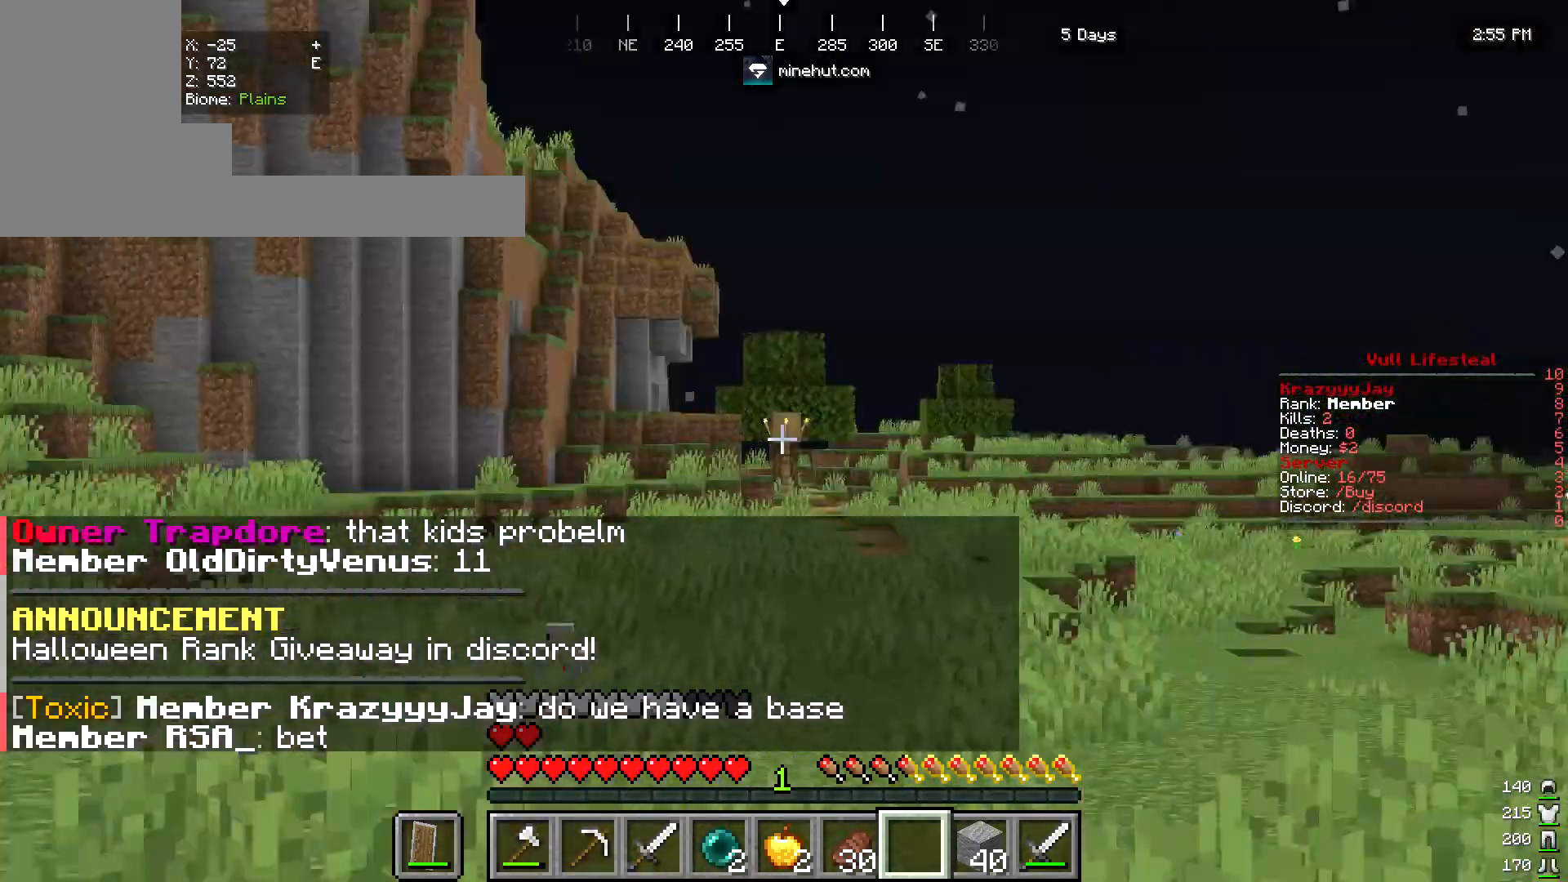
{"keys": ["w"], "mouse": [], "events": []}
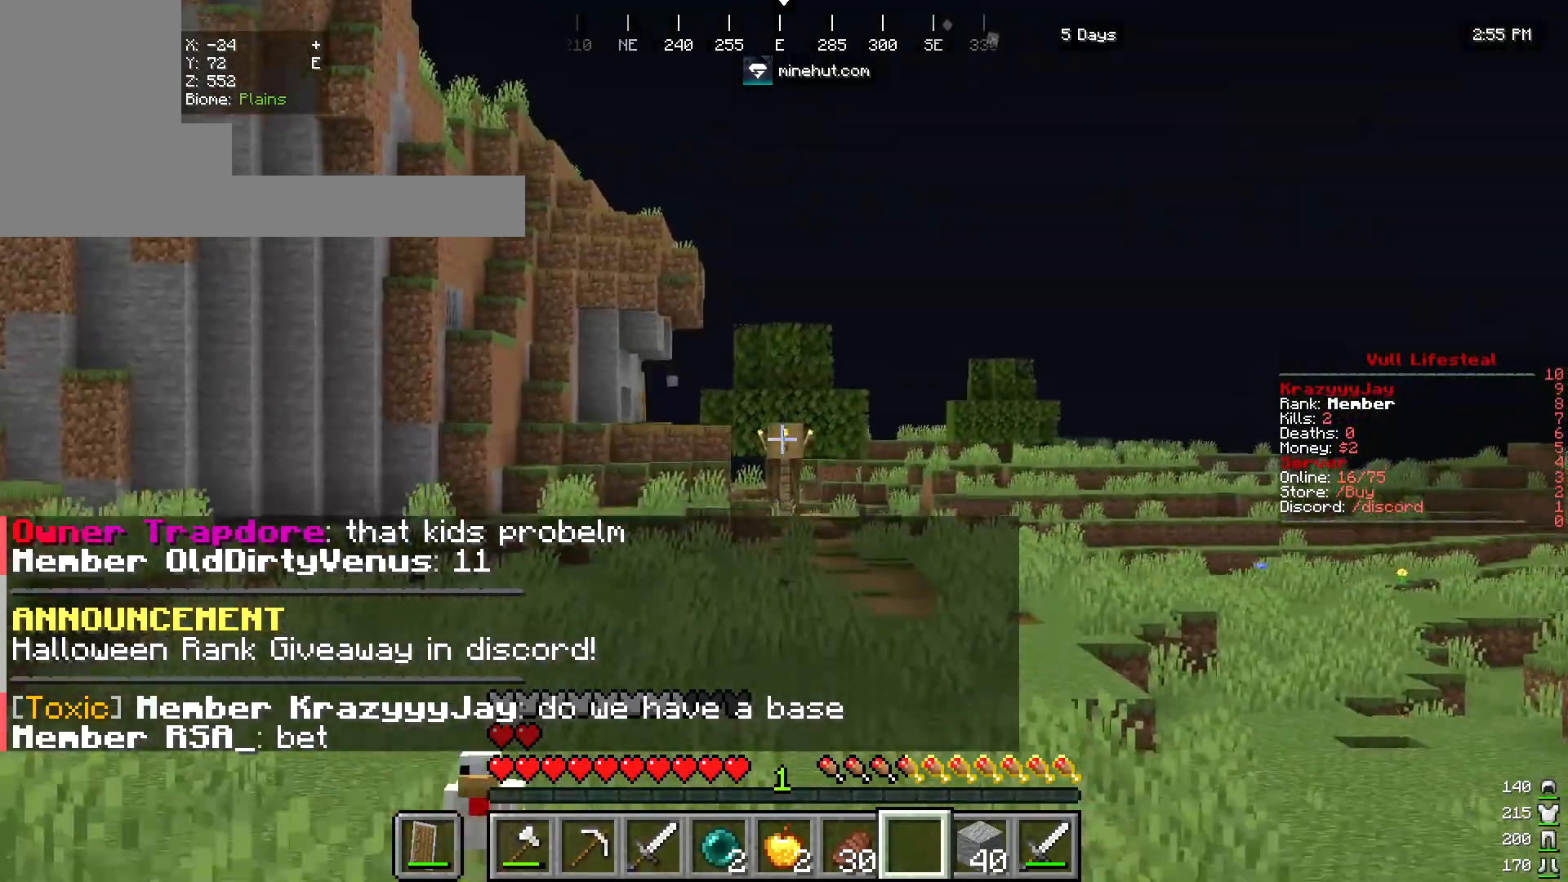
{"keys": ["w"], "mouse": [], "events": [[35, "w", "up"], [139, "w", "down"], [279, "w", "up"], [348, "w", "down"]]}
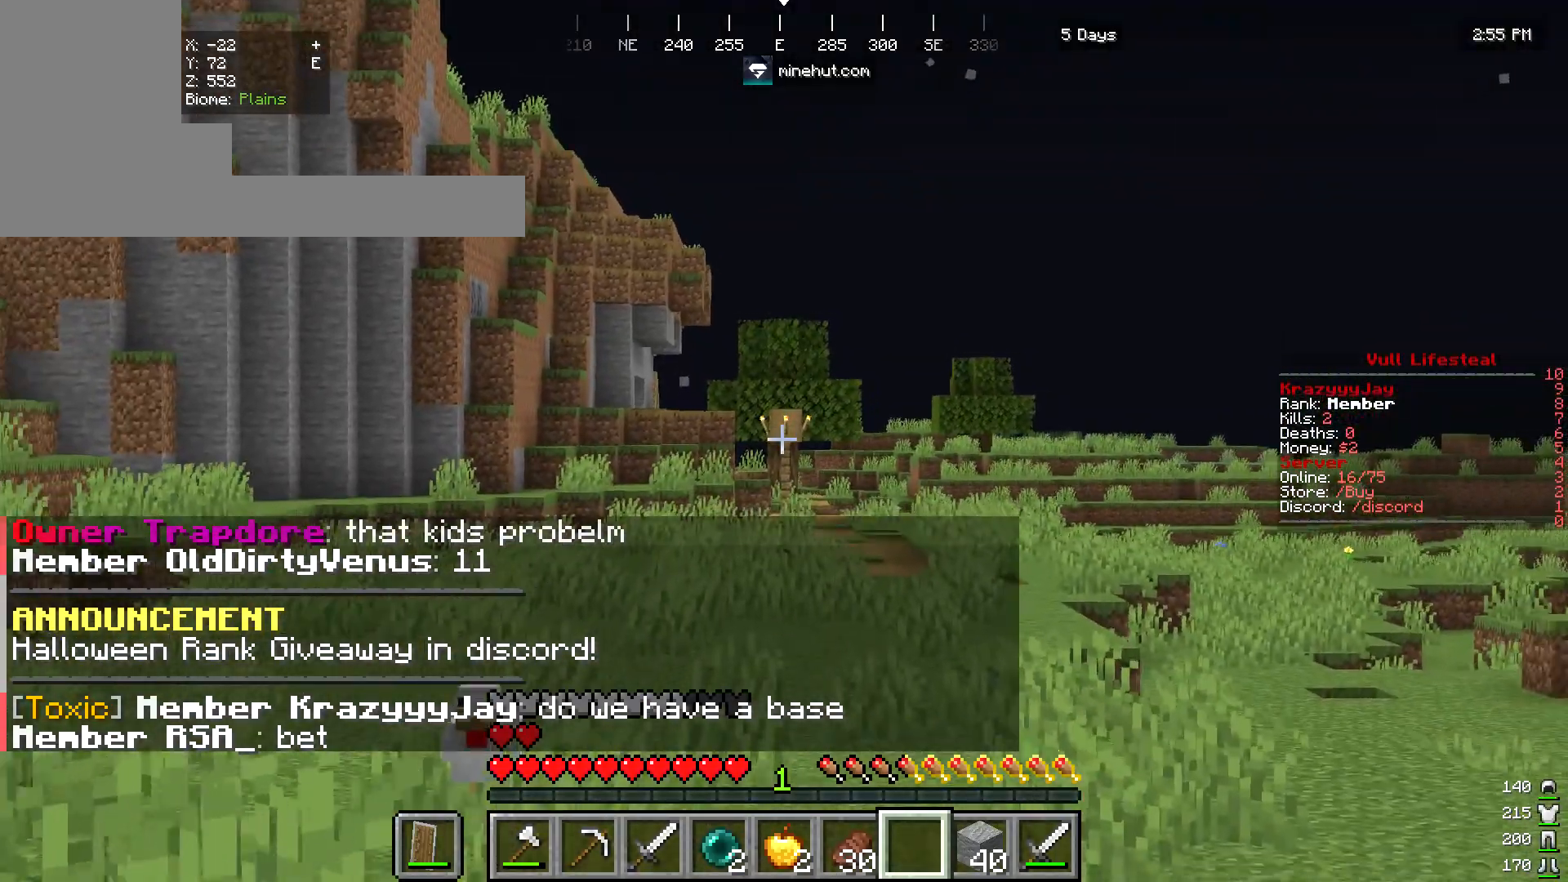
{"keys": ["w"], "mouse": [], "events": []}
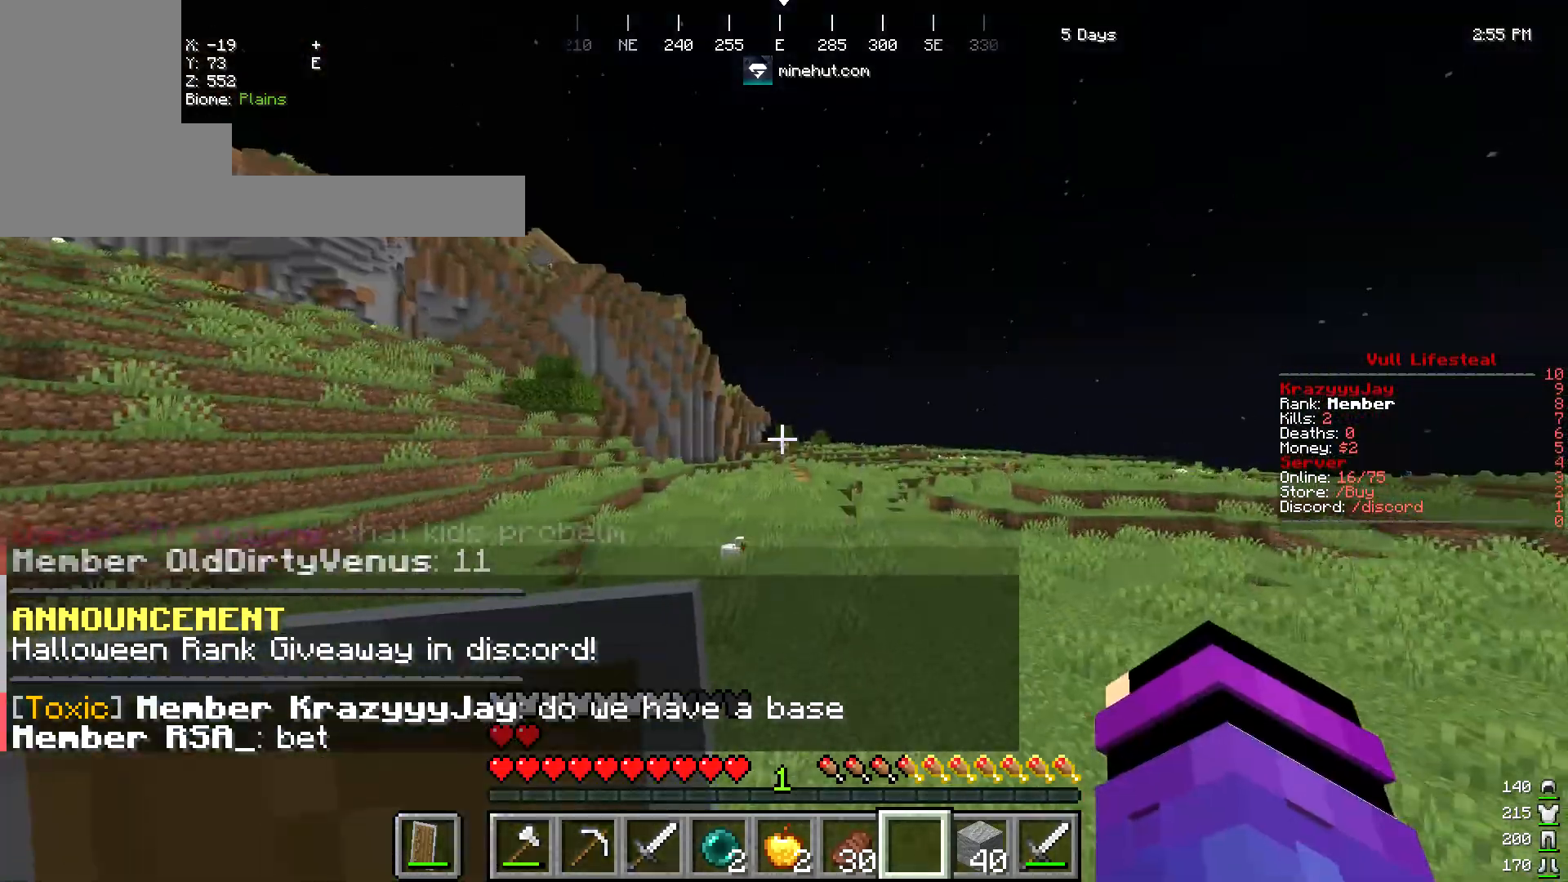
{"keys": ["w"], "mouse": [], "events": []}
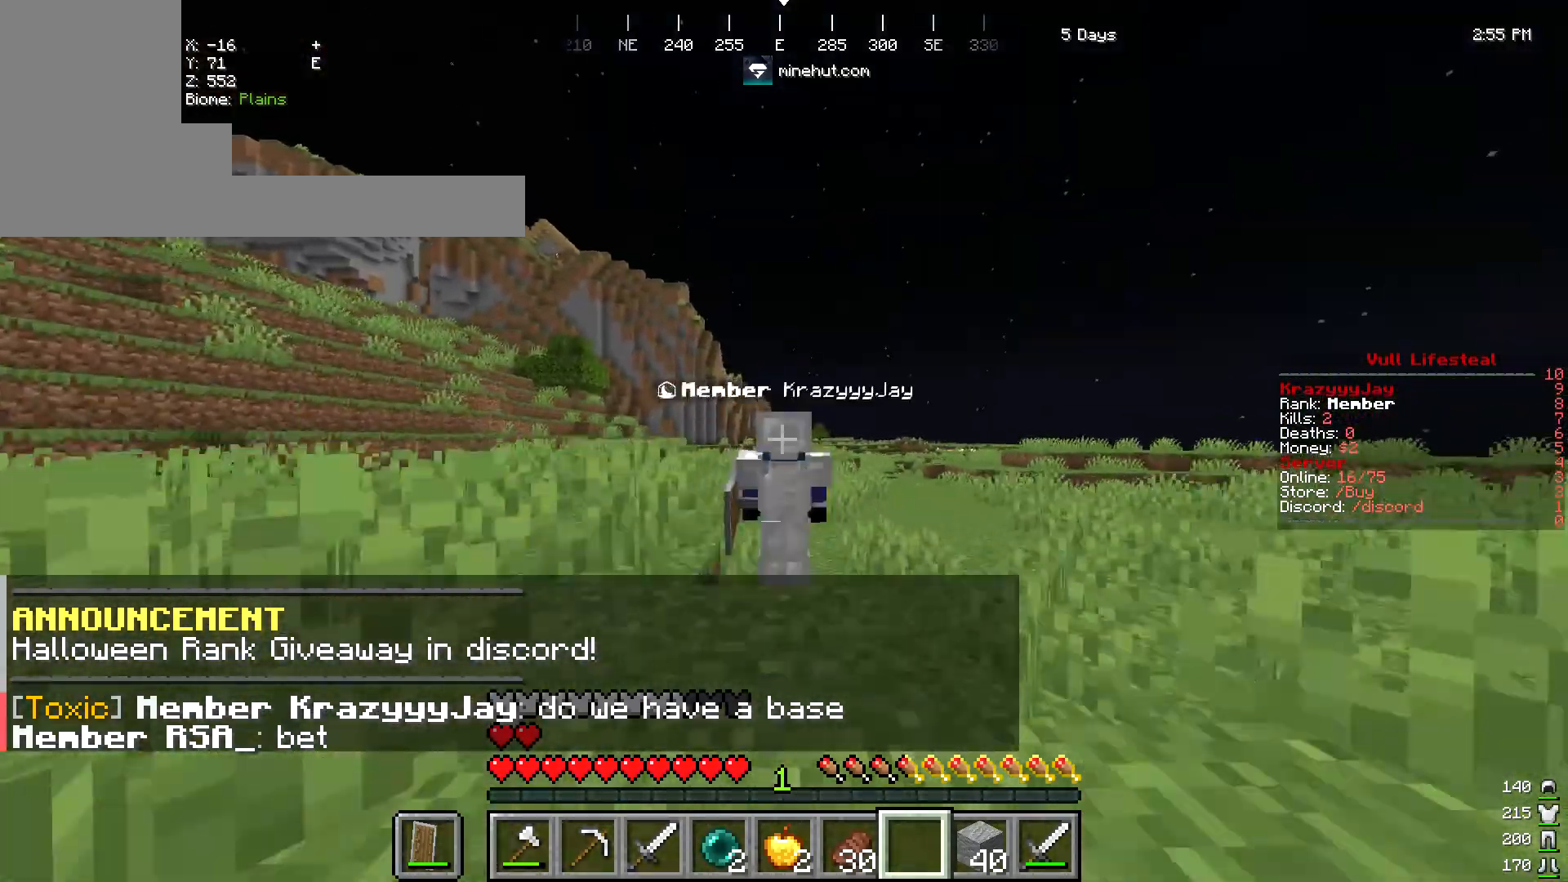
{"keys": ["w"], "mouse": [], "events": []}
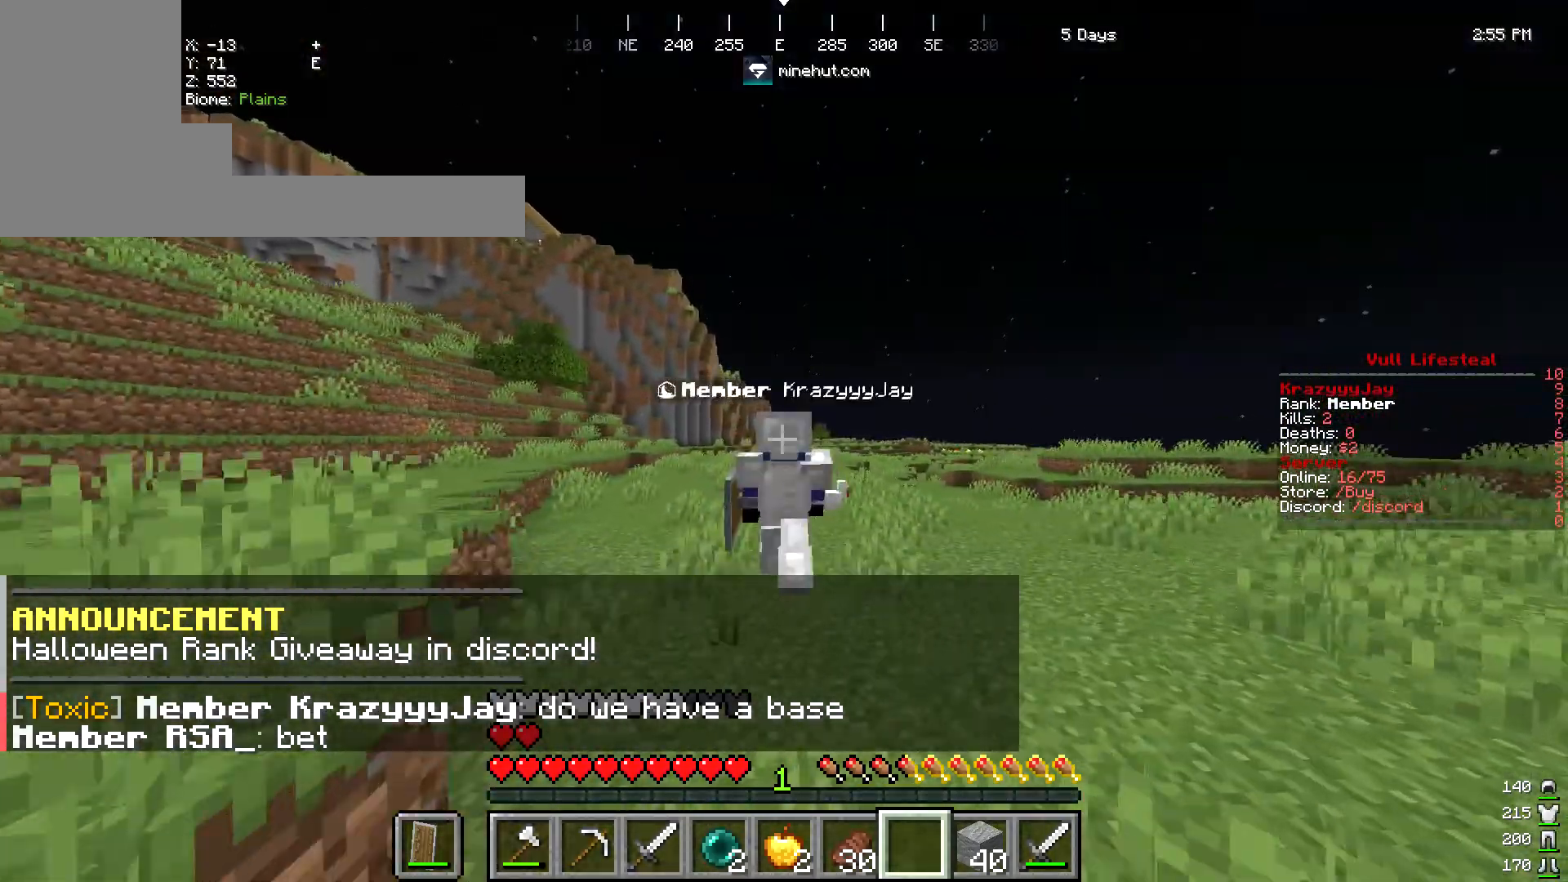
{"keys": ["w"], "mouse": [], "events": []}
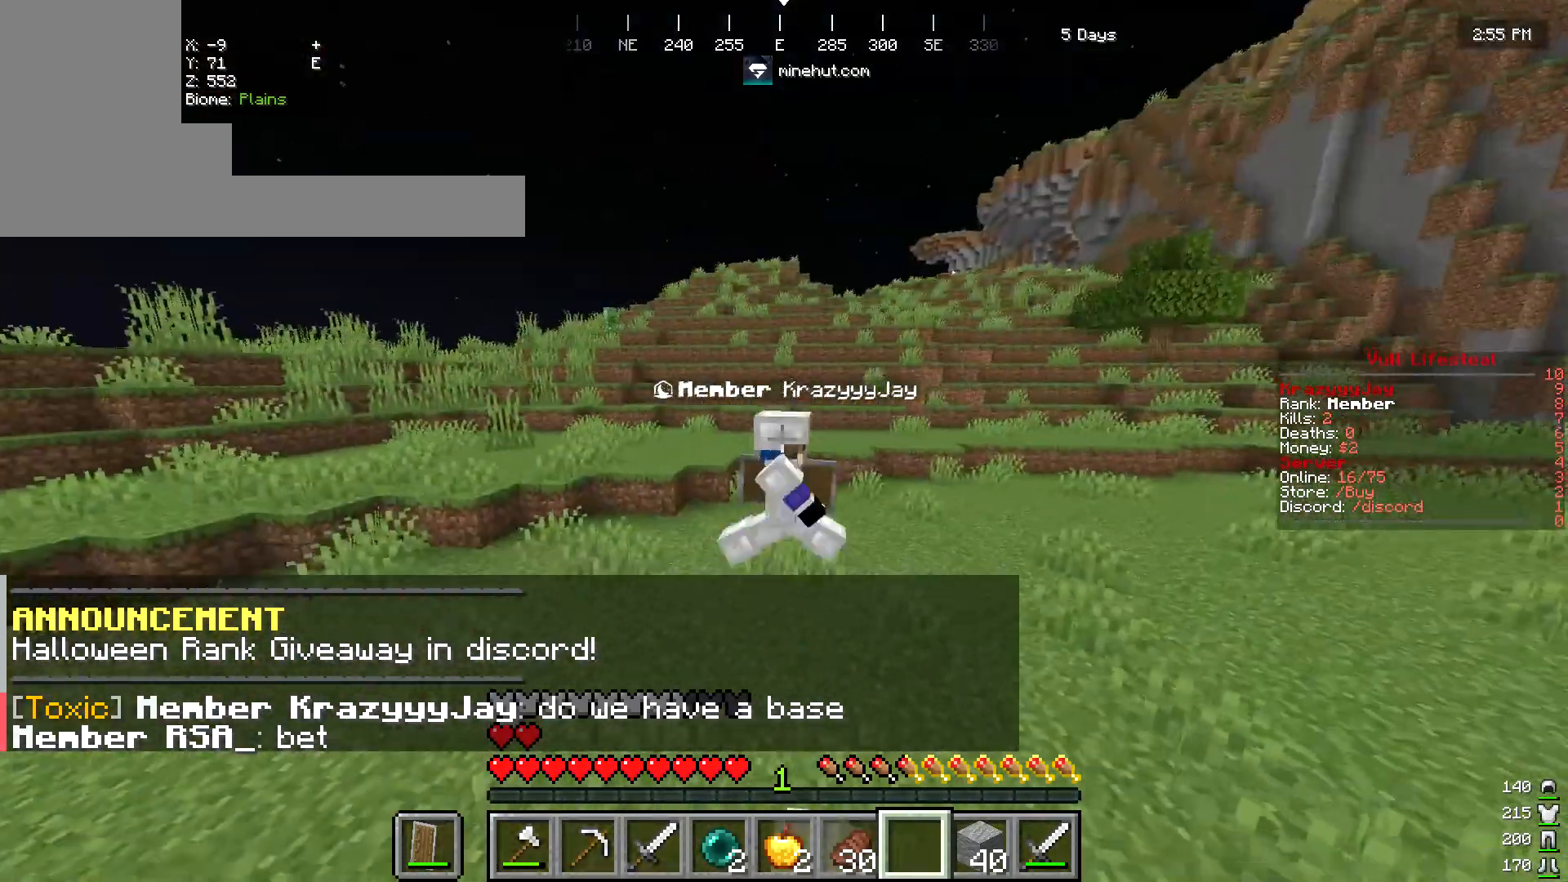
{"keys": ["w"], "mouse": [], "events": []}
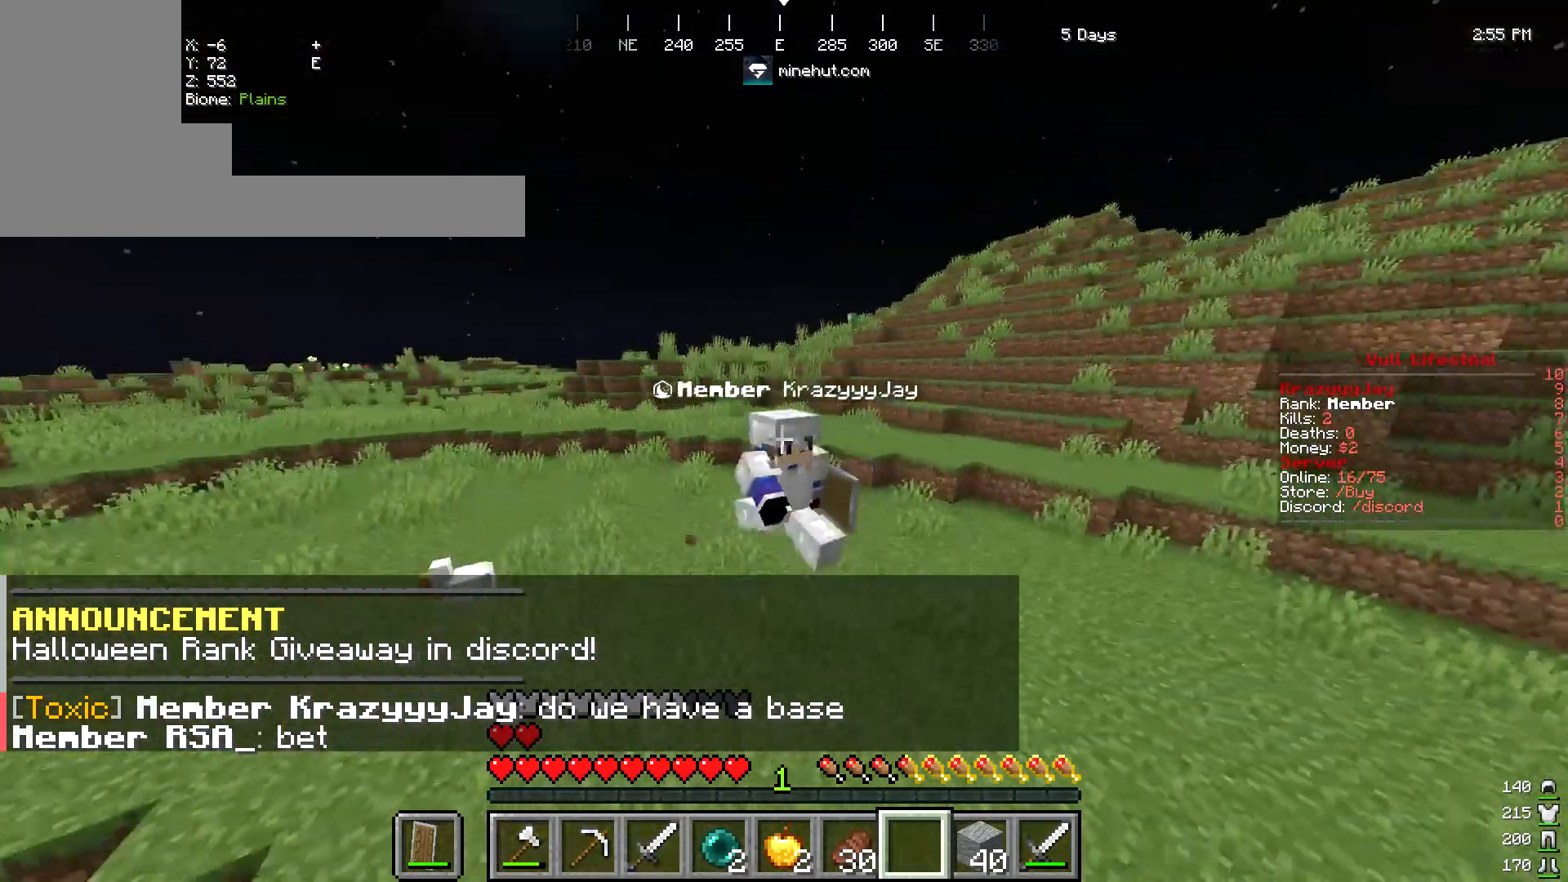
{"keys": ["w"], "mouse": [], "events": []}
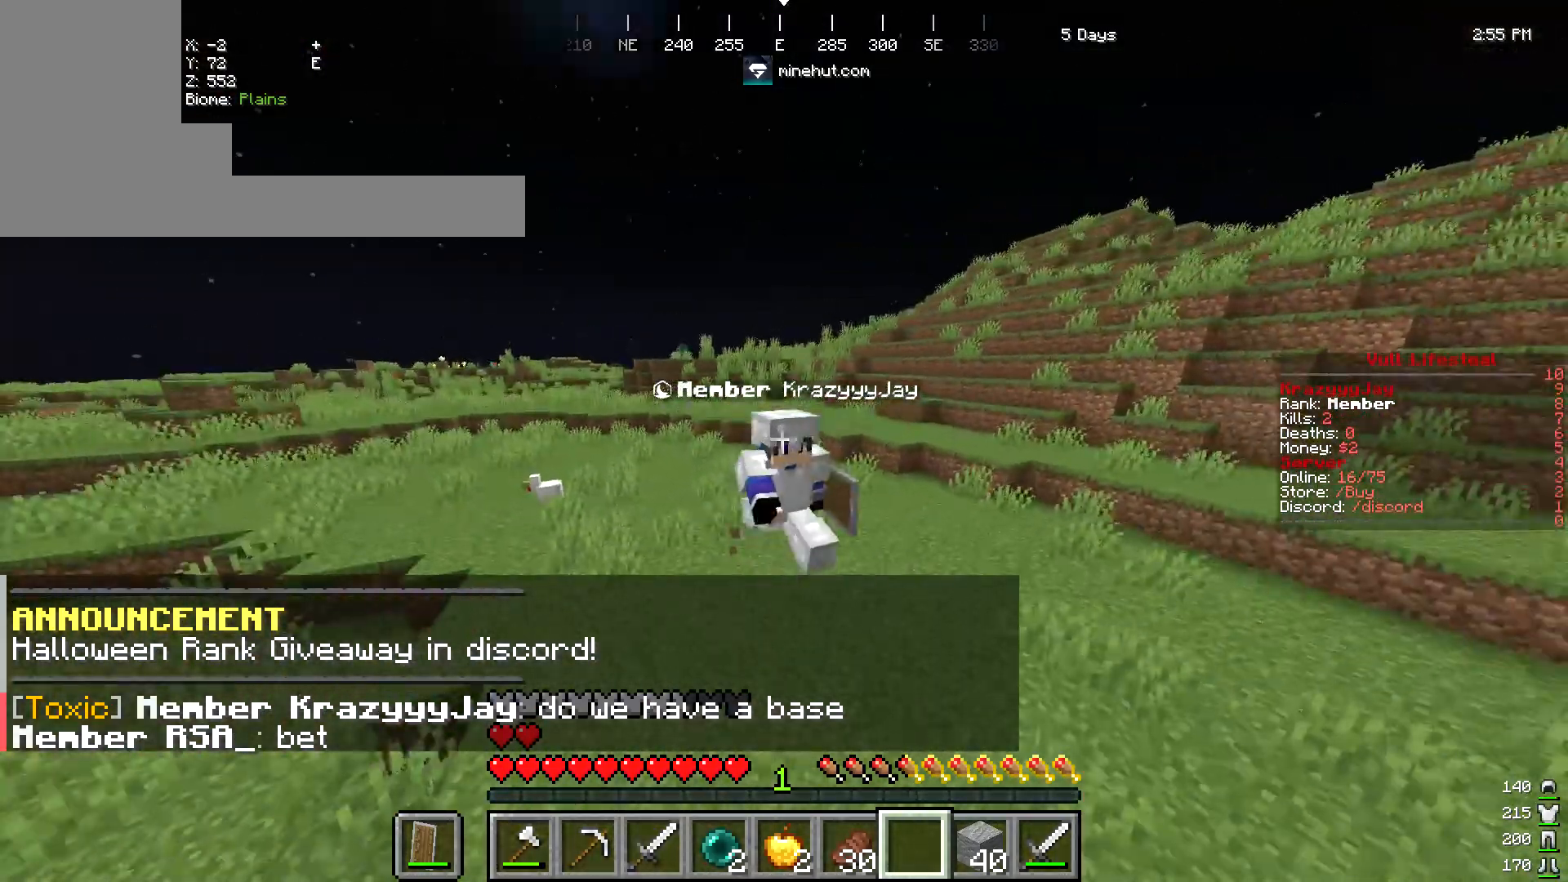
{"keys": ["w"], "mouse": [], "events": []}
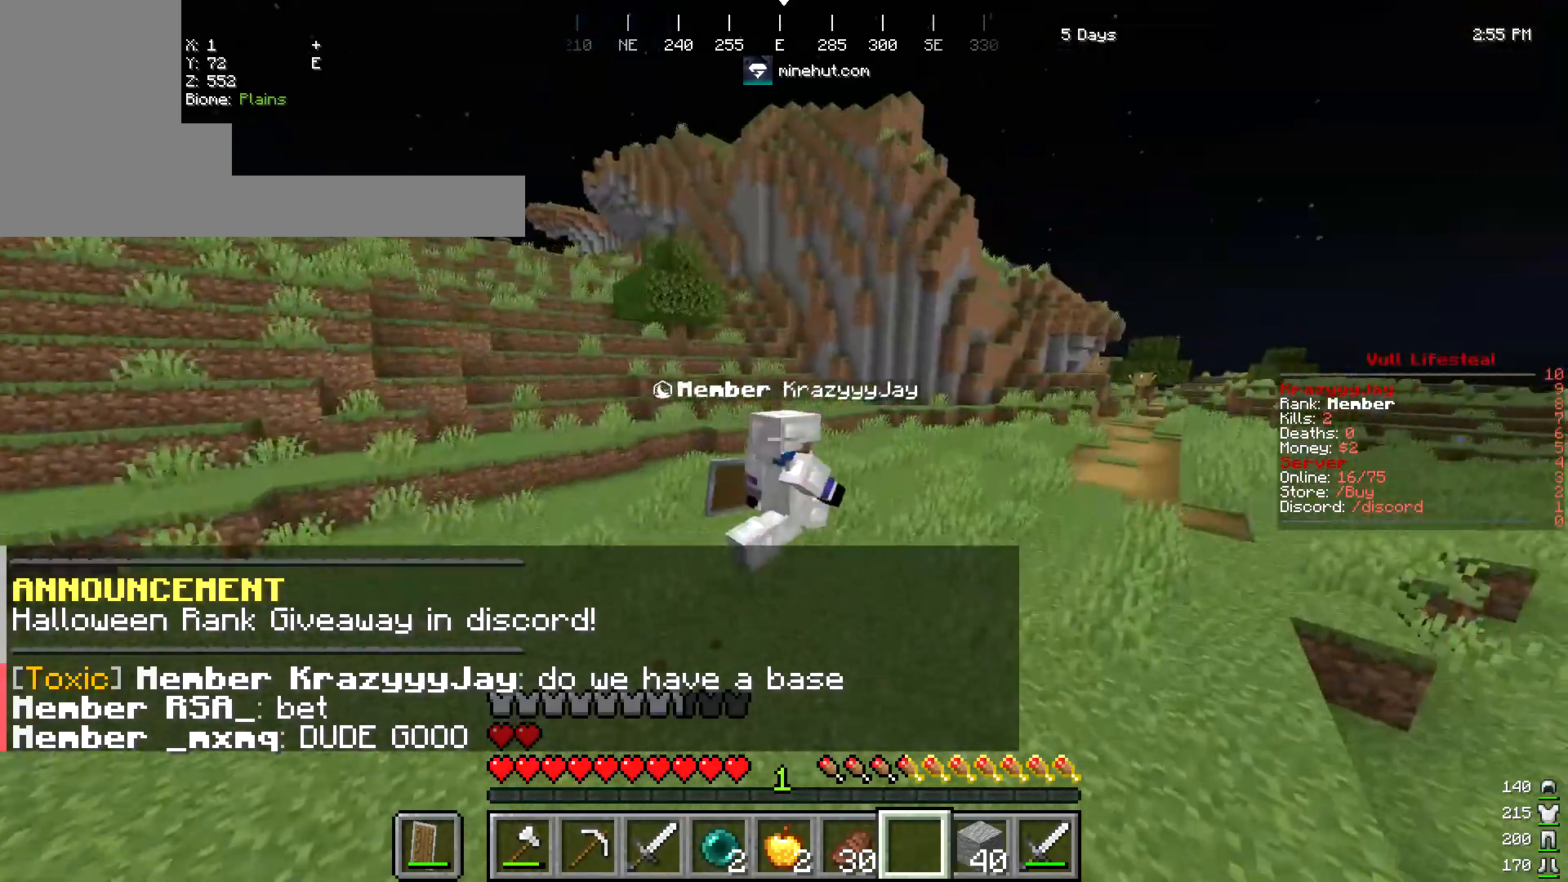
{"keys": ["w"], "mouse": [], "events": []}
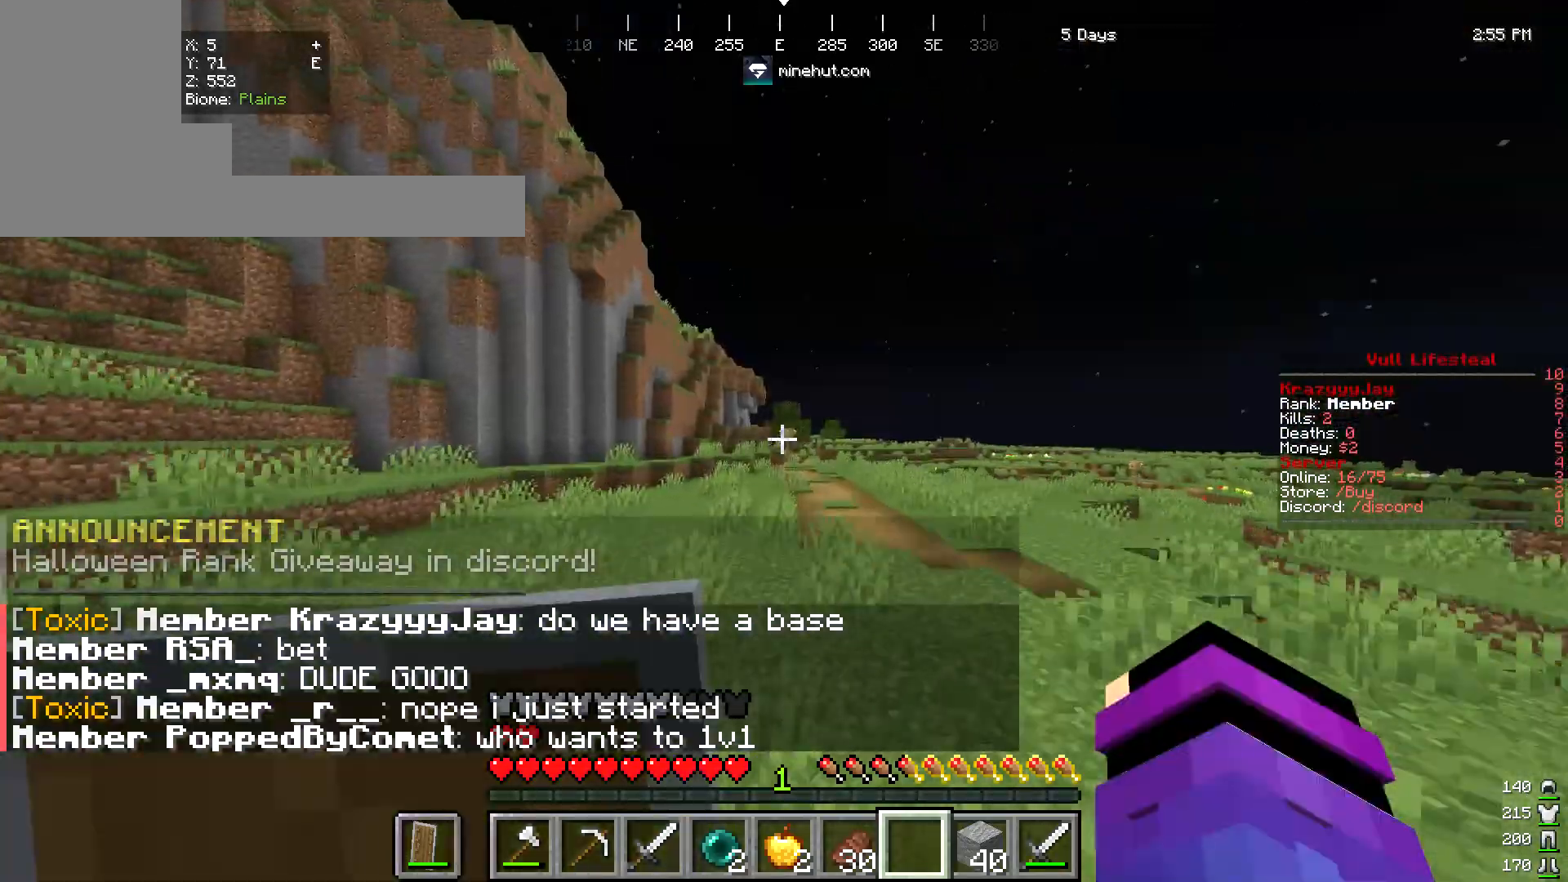
{"keys": ["w"], "mouse": [], "events": []}
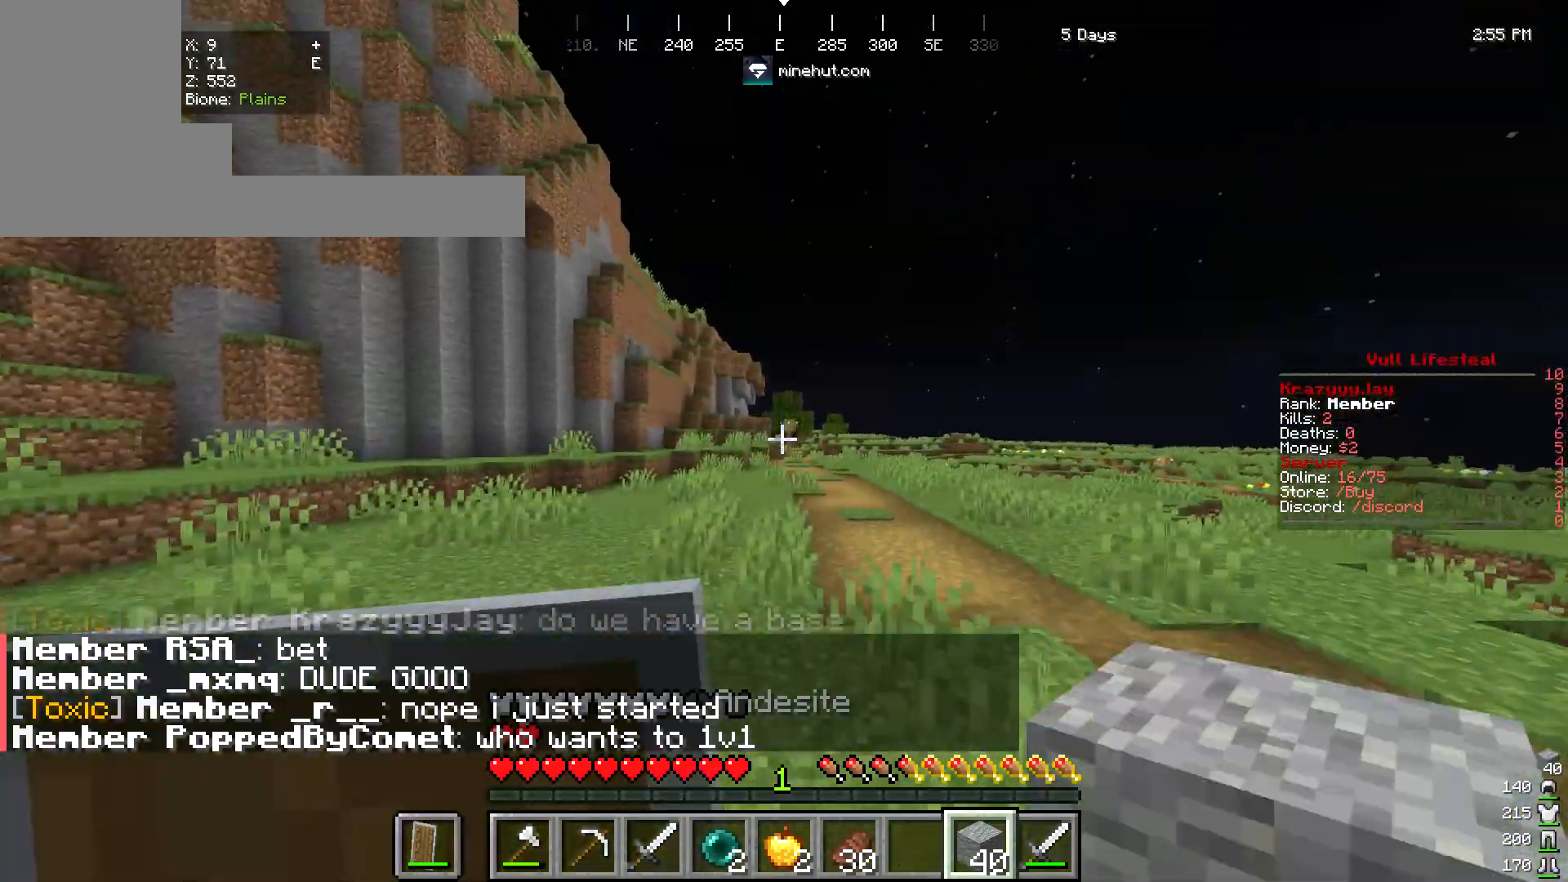
{"keys": ["w"], "mouse": [], "events": []}
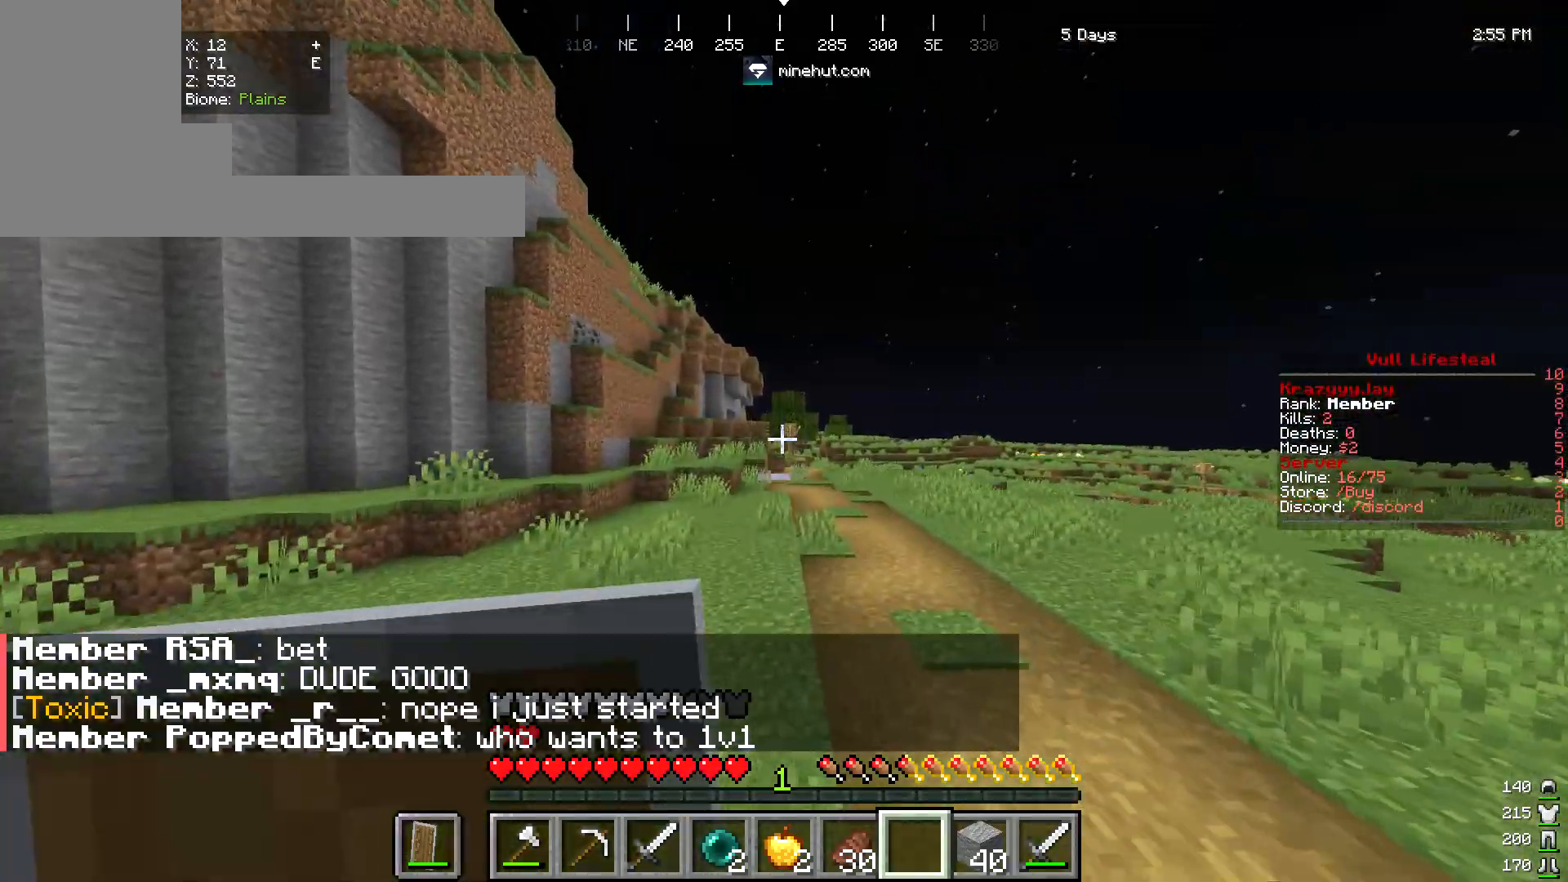
{"keys": ["w"], "mouse": [], "events": []}
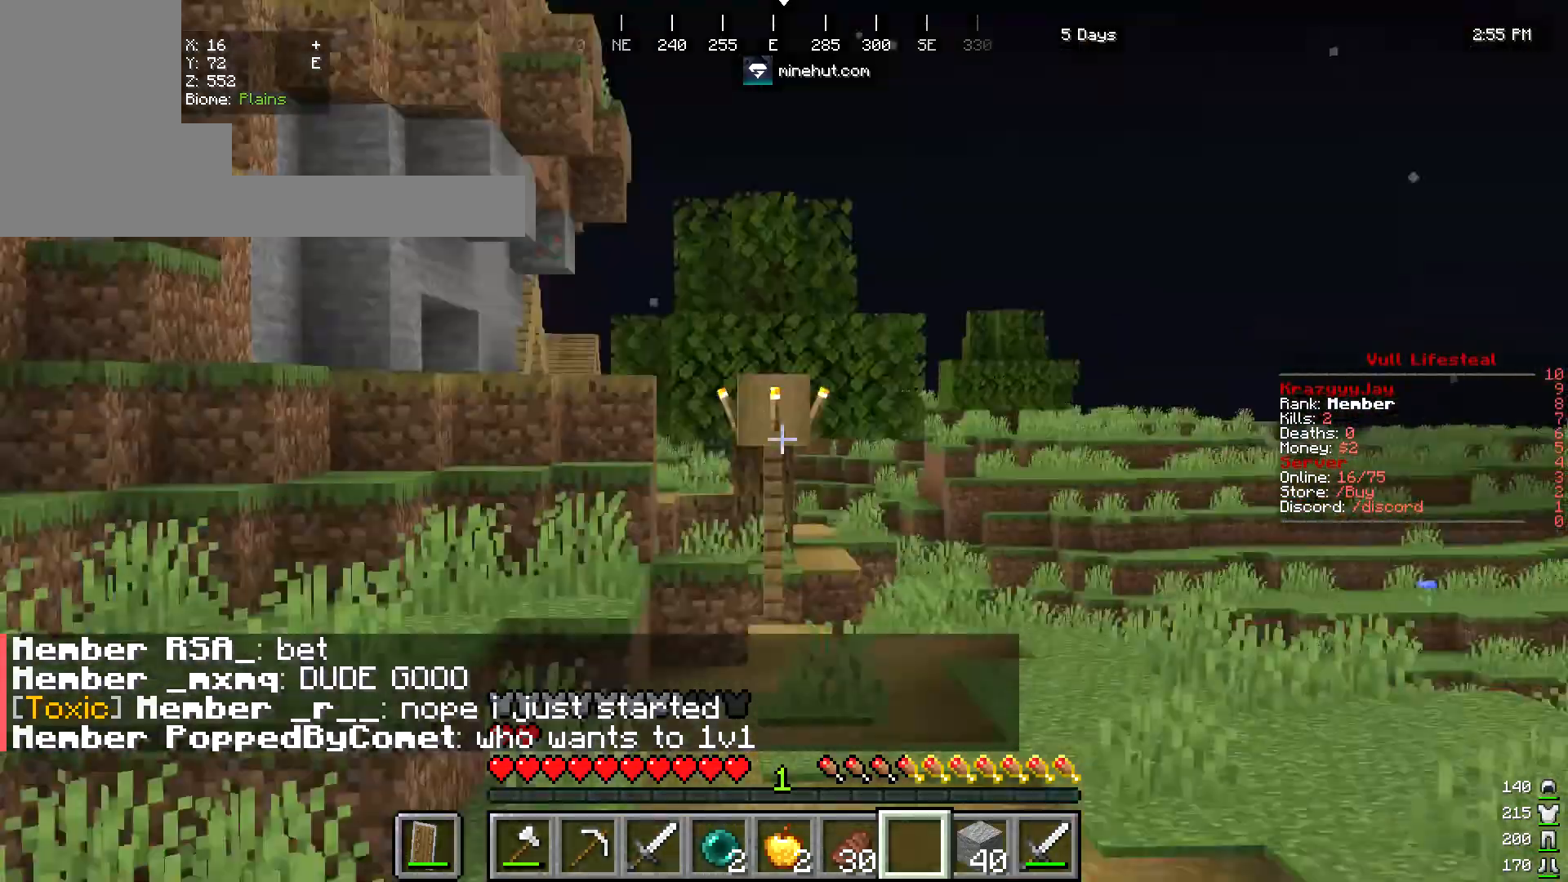
{"keys": ["w"], "mouse": [], "events": []}
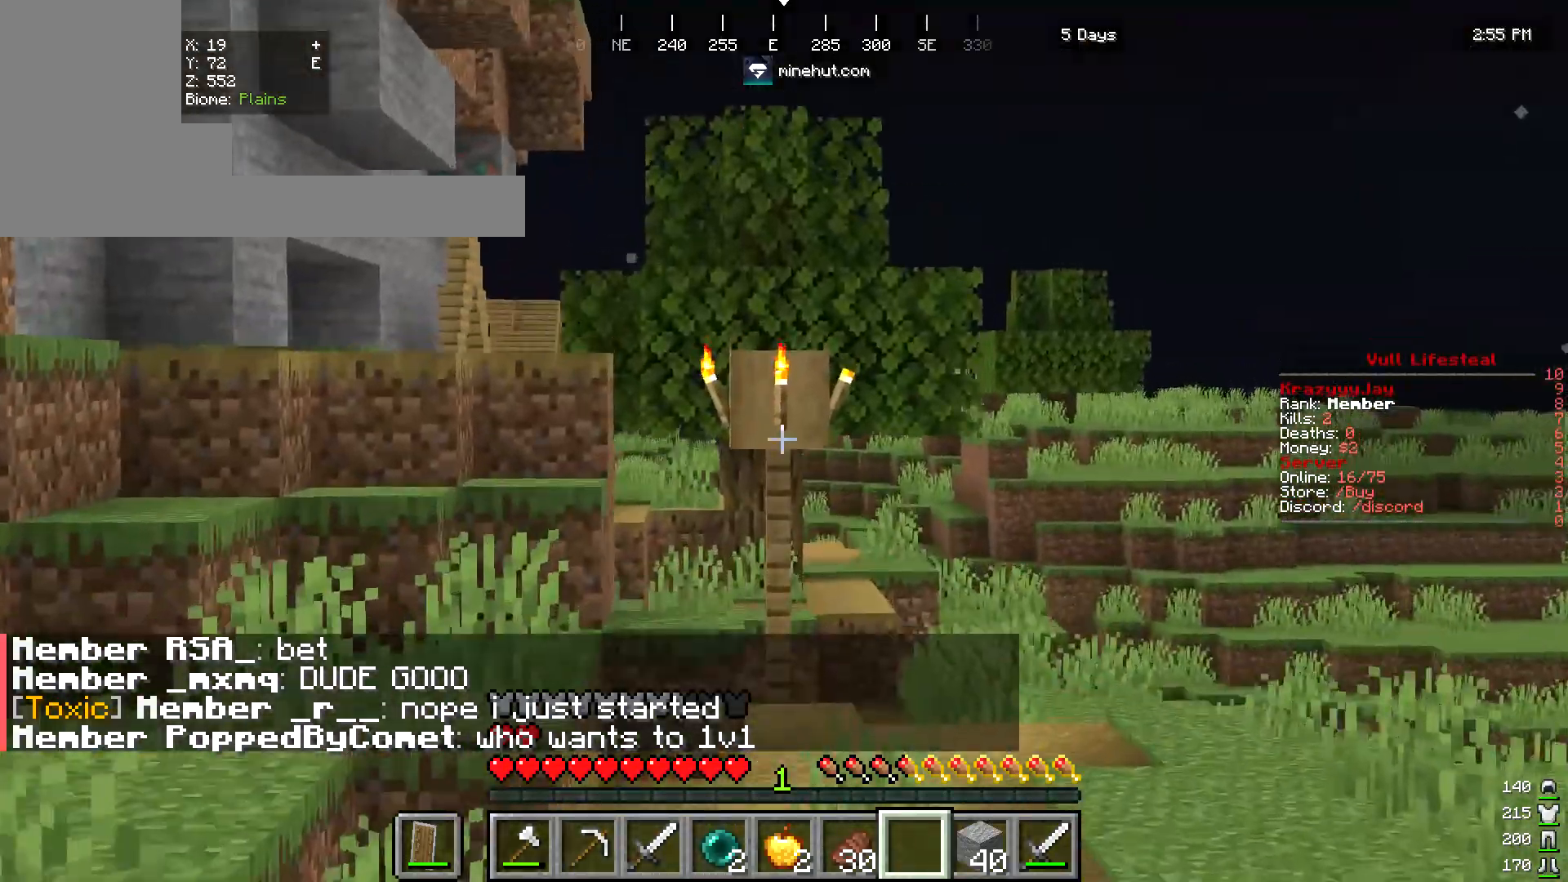
{"keys": ["w"], "mouse": [], "events": []}
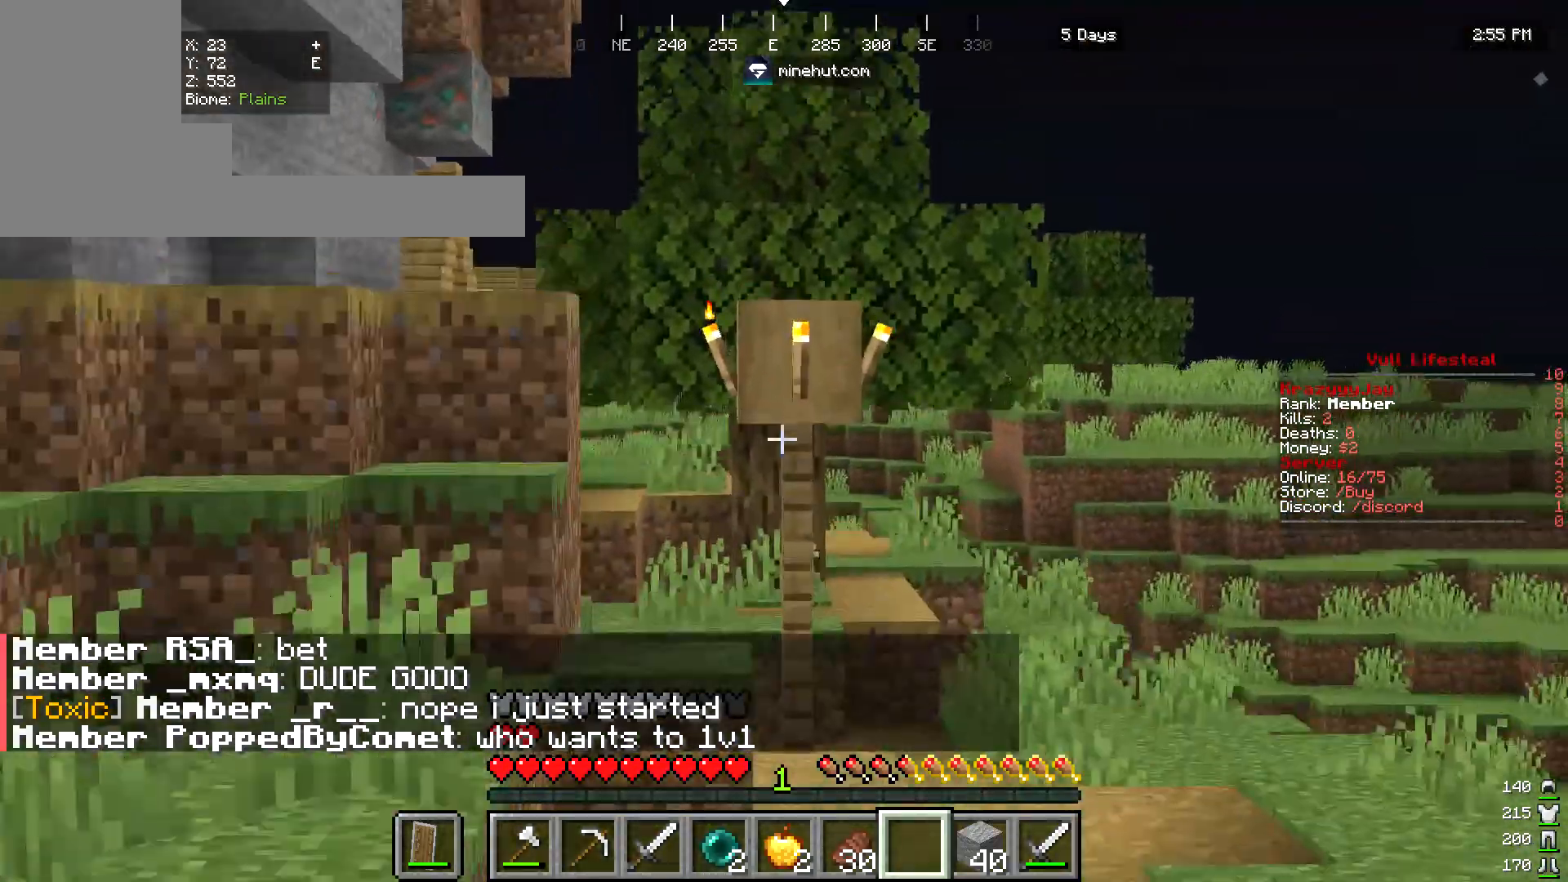
{"keys": ["w"], "mouse": [], "events": []}
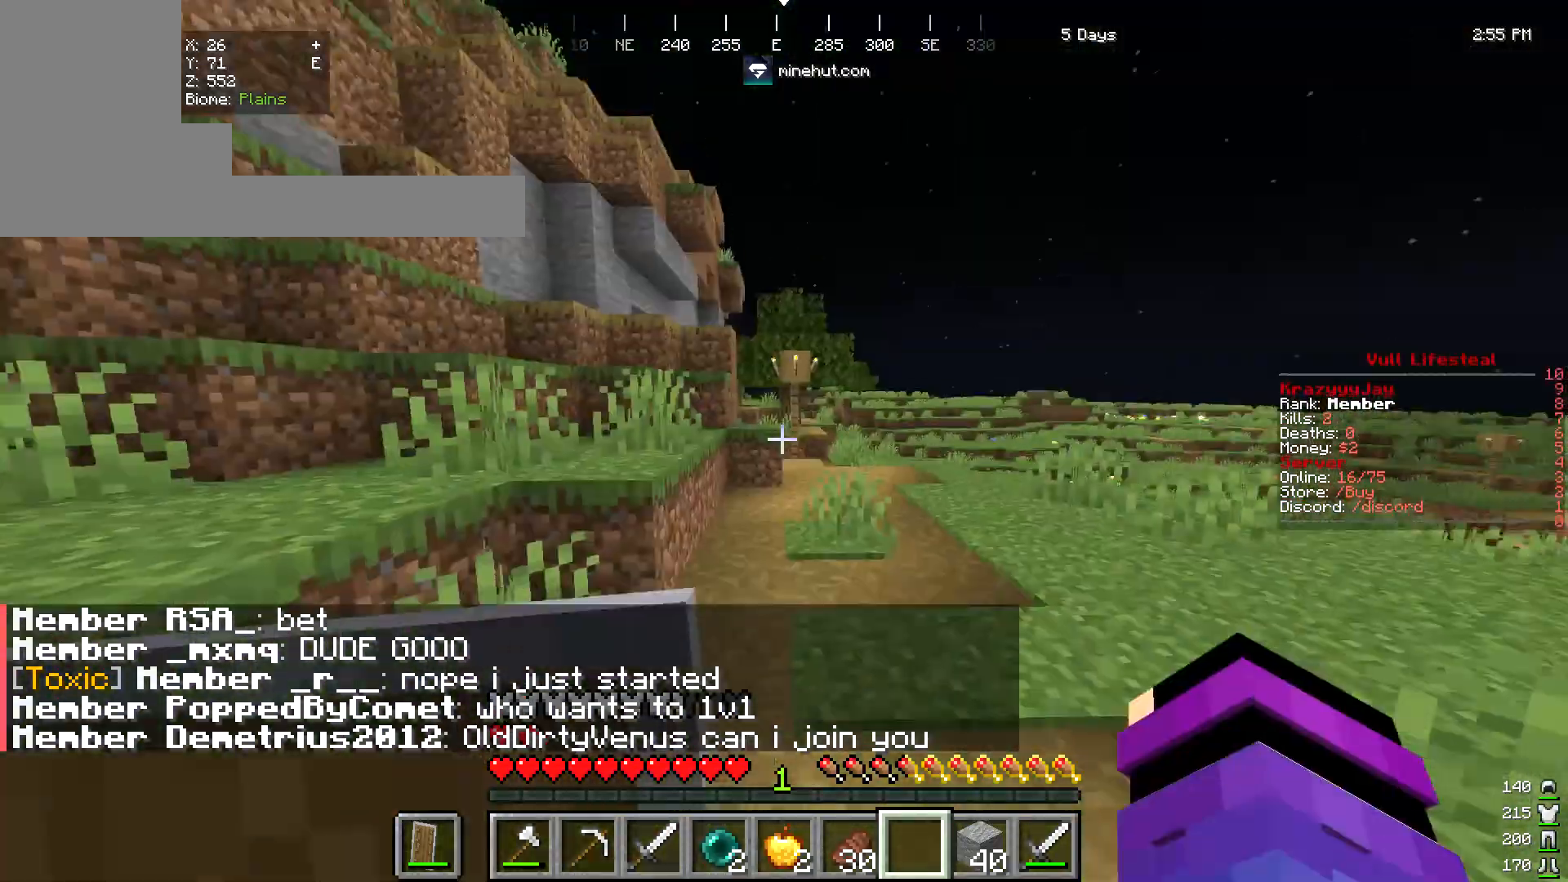
{"keys": ["w"], "mouse": [], "events": []}
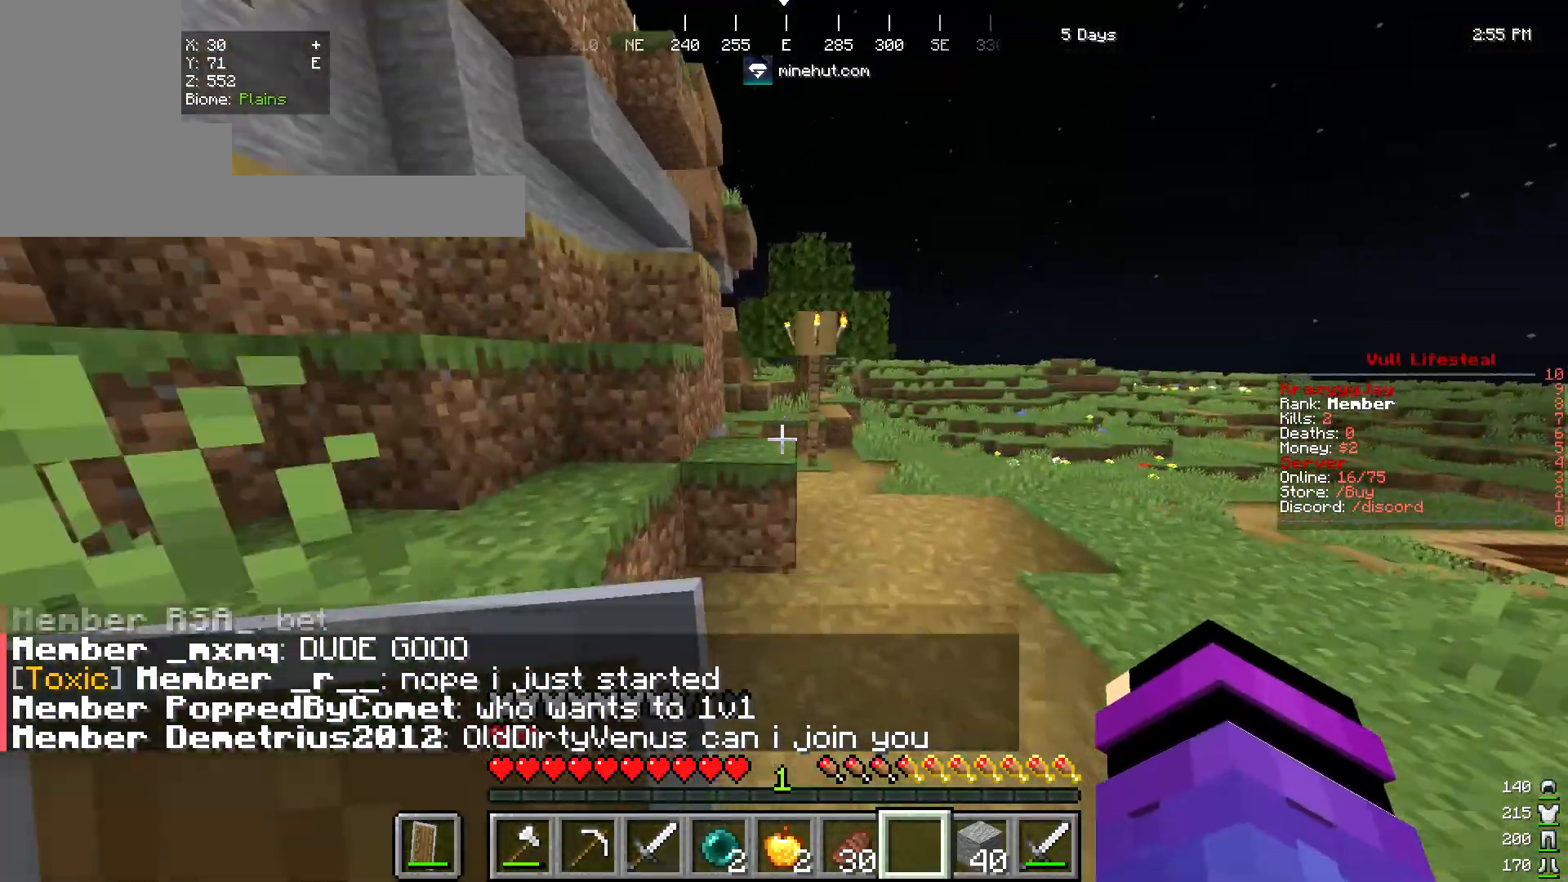
{"keys": ["w"], "mouse": [], "events": []}
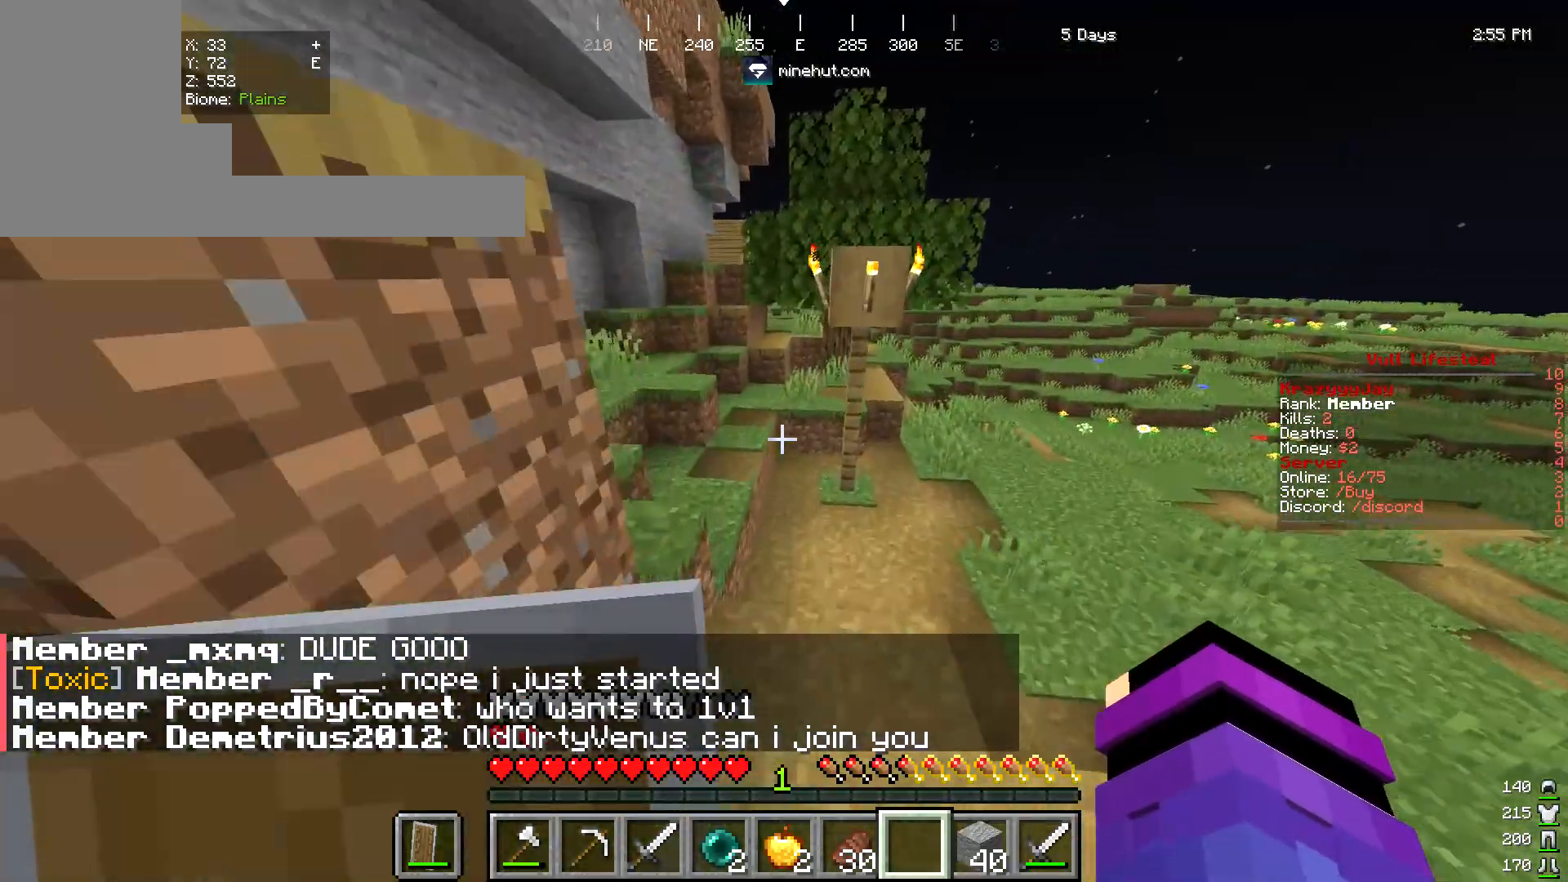
{"keys": ["w"], "mouse": [], "events": []}
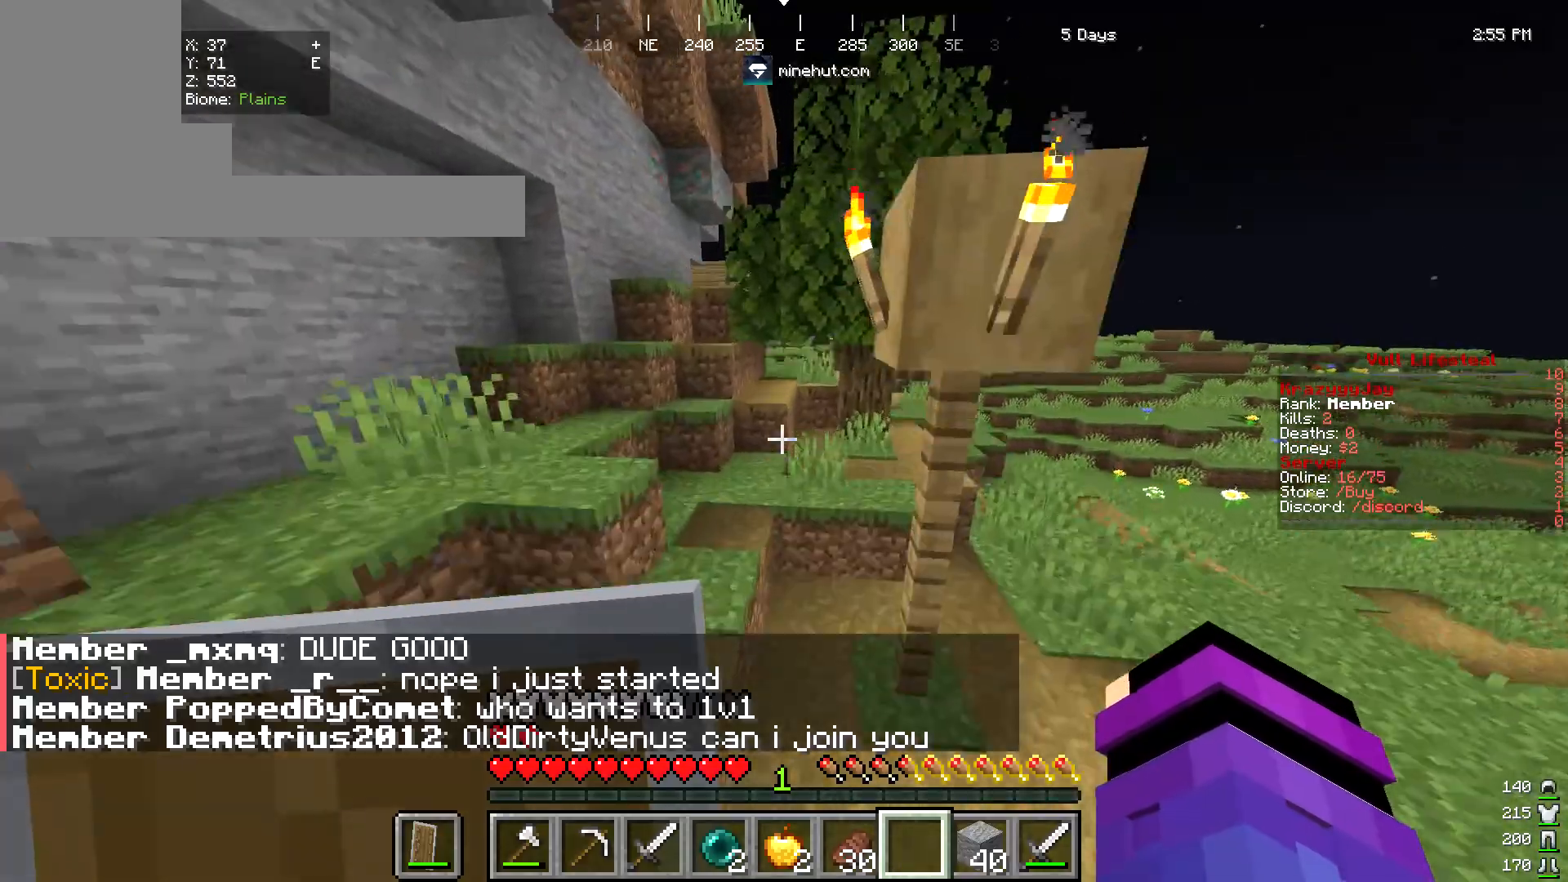
{"keys": ["a", "w"], "mouse": [], "events": [[105, "a", "down"]]}